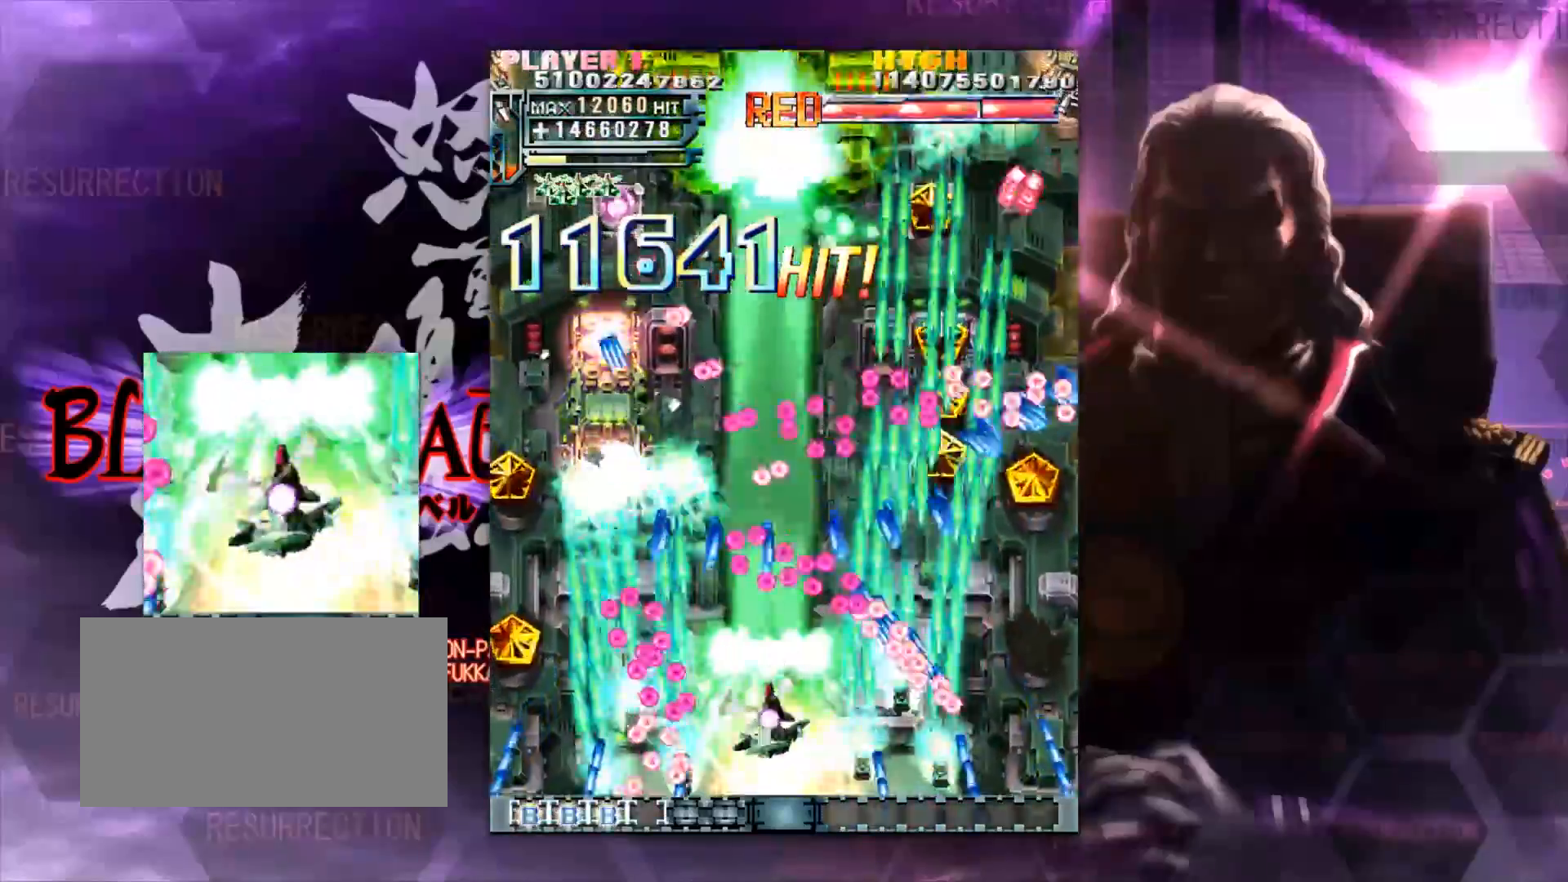
Gameplay with a controller (arcade stick); each line is a JSON object with the inputs held at the frame after it (dt_ms = milliseconds from this image to that frame). "events" lists button and stick changes between this image and that frame as [ms after this image, input, new state], when the widget could be followed in between. Not read: L3 R3.
{"dt_ms": 500, "buttons": [], "left_stick": "center"}
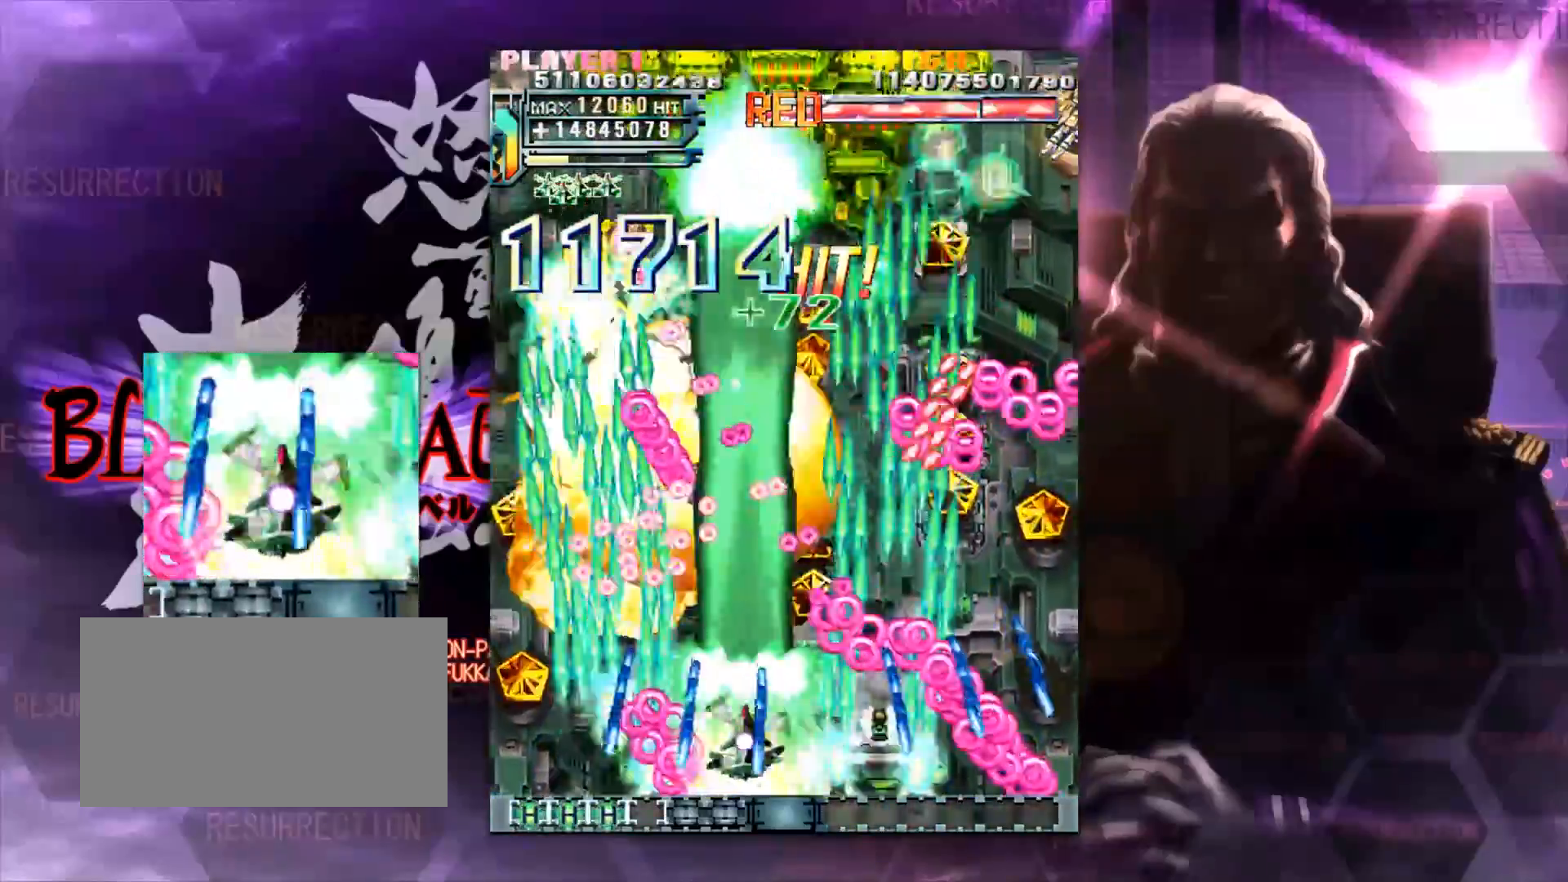
{"dt_ms": 1000, "buttons": [], "left_stick": "center"}
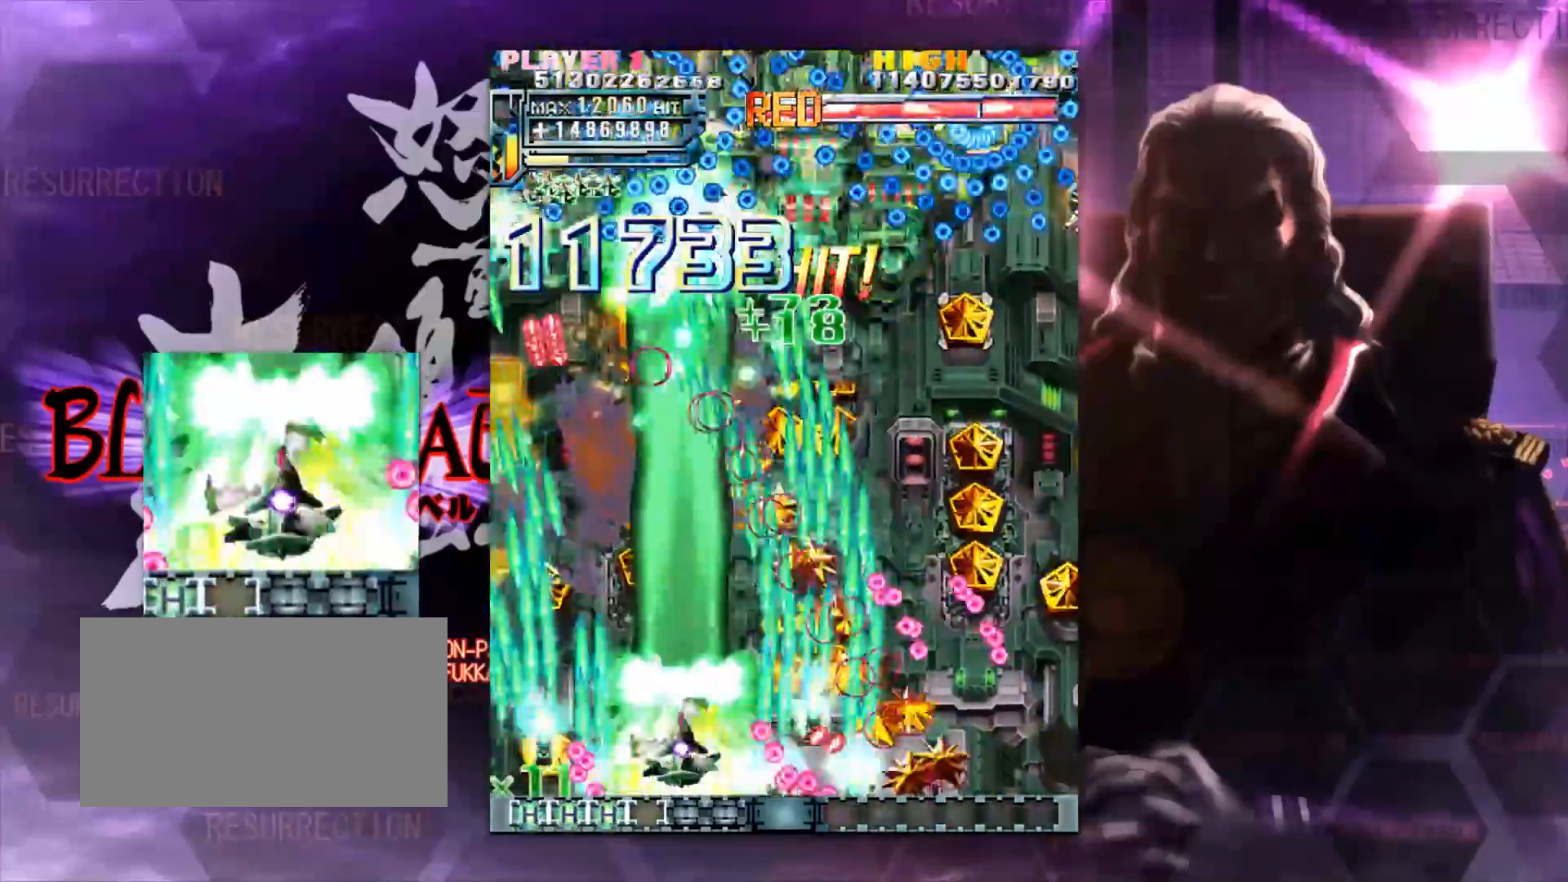
{"dt_ms": 500, "buttons": [], "left_stick": "center", "events": [[217, "left_stick", "right"], [283, "left_stick", "center"], [383, "left_stick", "right"], [450, "left_stick", "center"]]}
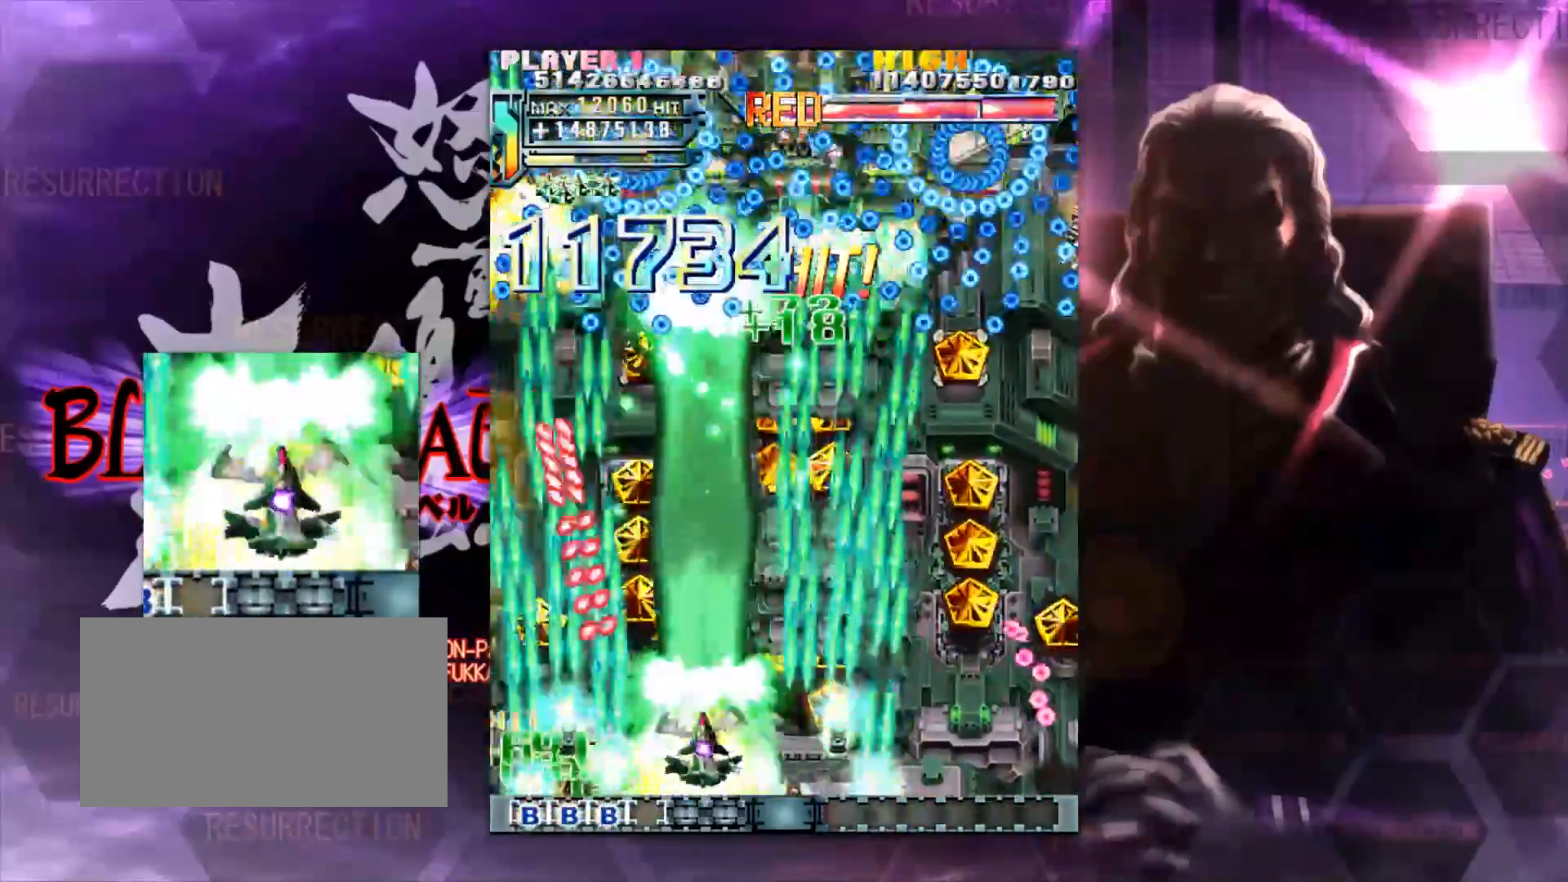
{"dt_ms": 500, "buttons": [], "left_stick": "center", "events": [[33, "left_stick", "right"], [100, "left_stick", "center"], [200, "left_stick", "right"], [250, "left_stick", "center"]]}
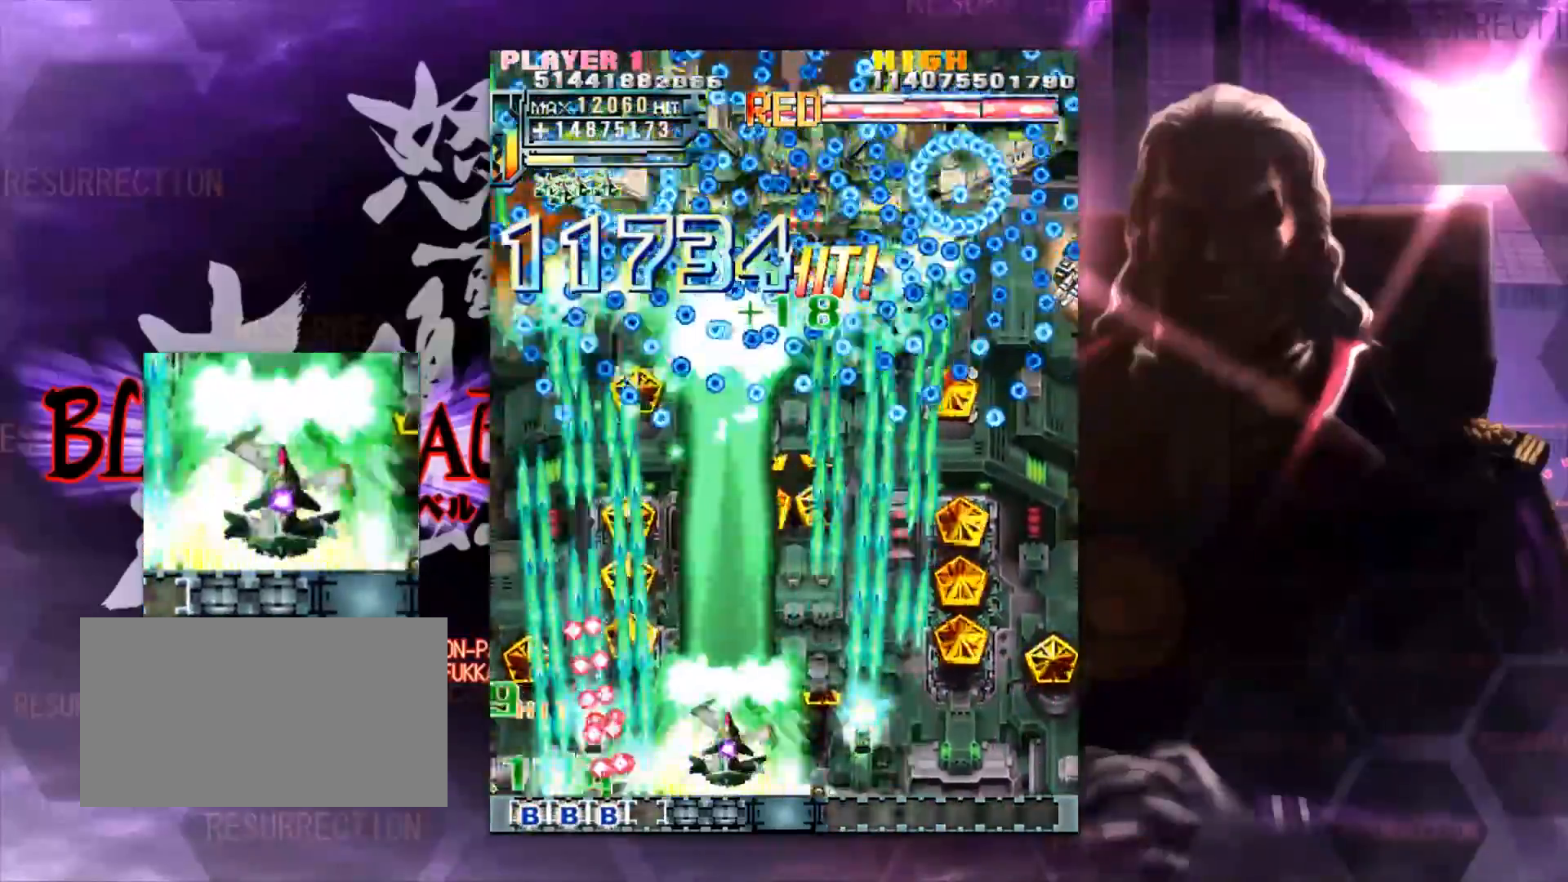
{"dt_ms": 500, "buttons": [], "left_stick": "center", "events": [[17, "left_stick", "right"], [67, "left_stick", "center"], [183, "left_stick", "right"], [233, "left_stick", "center"]]}
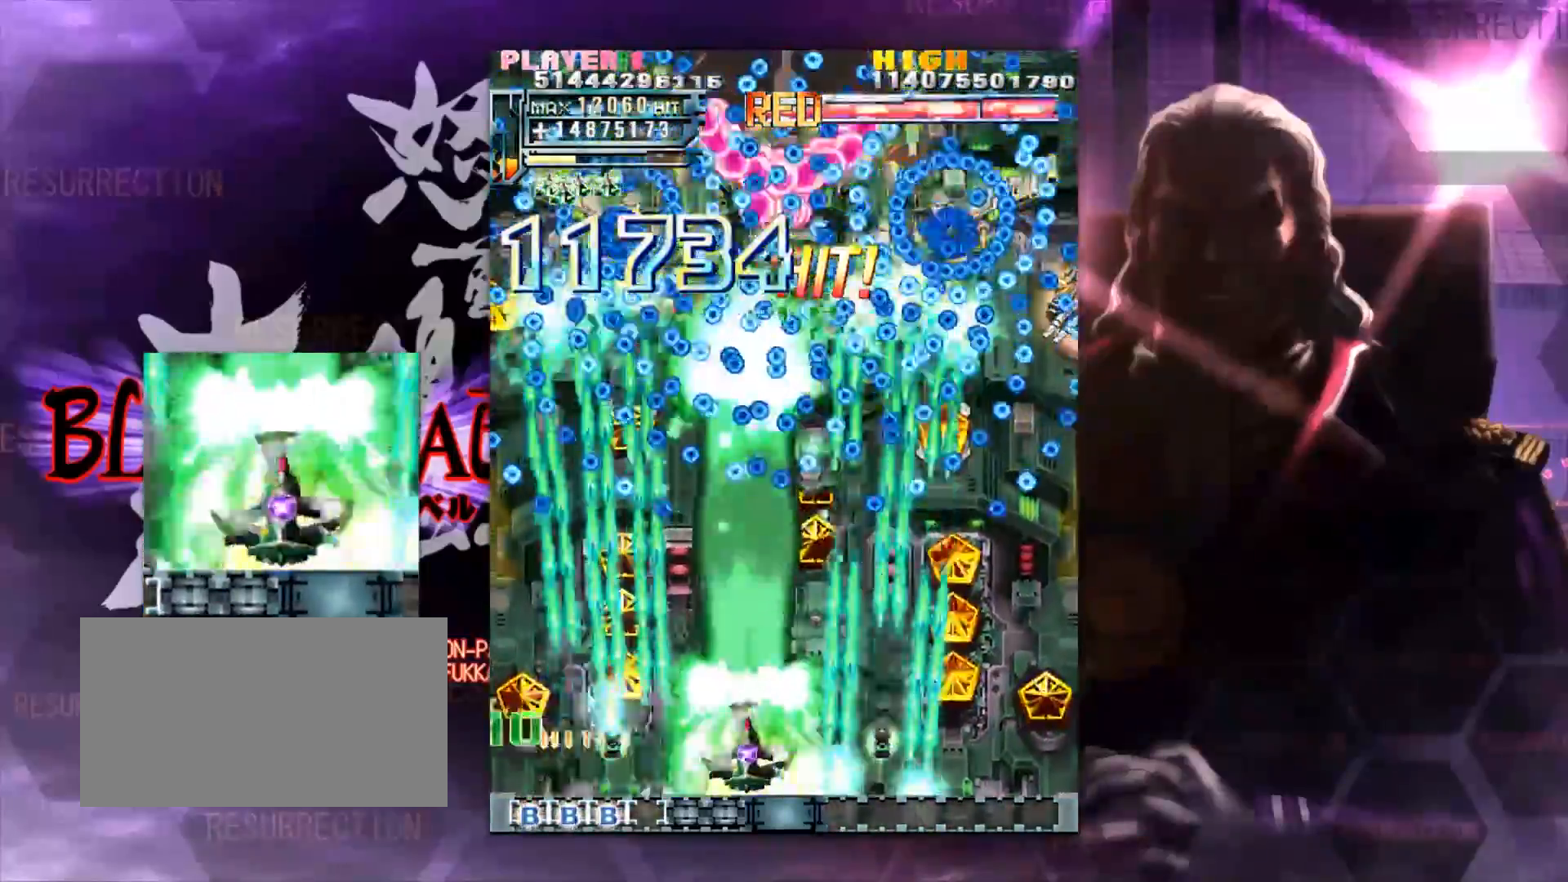
{"dt_ms": 1000, "buttons": [], "left_stick": "center"}
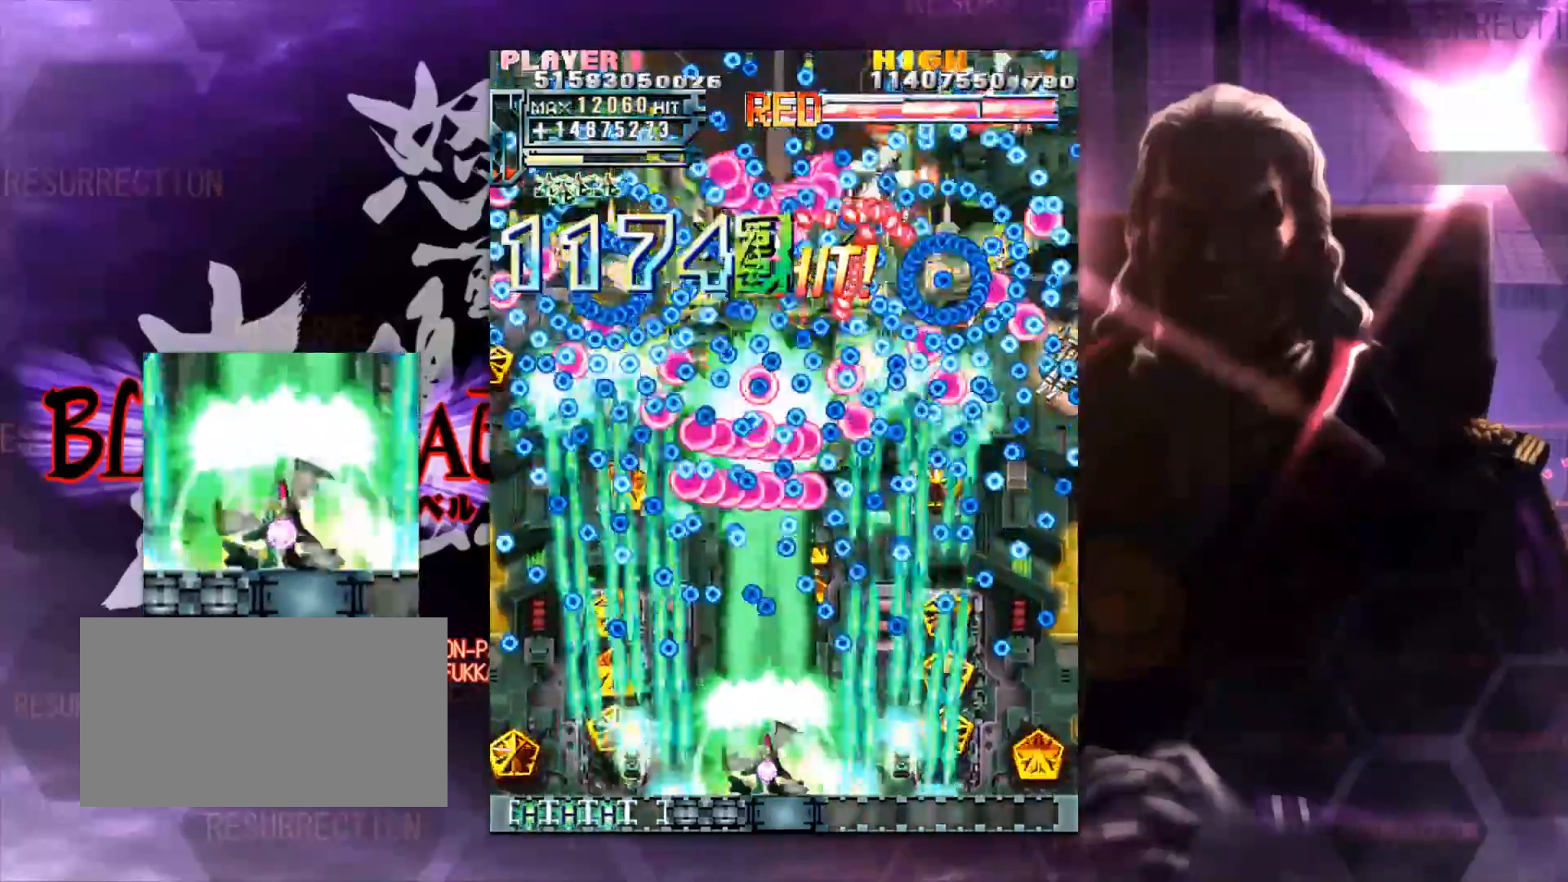
{"dt_ms": 500, "buttons": [], "left_stick": "right", "events": [[250, "left_stick", "right"], [317, "left_stick", "center"], [417, "left_stick", "right"]]}
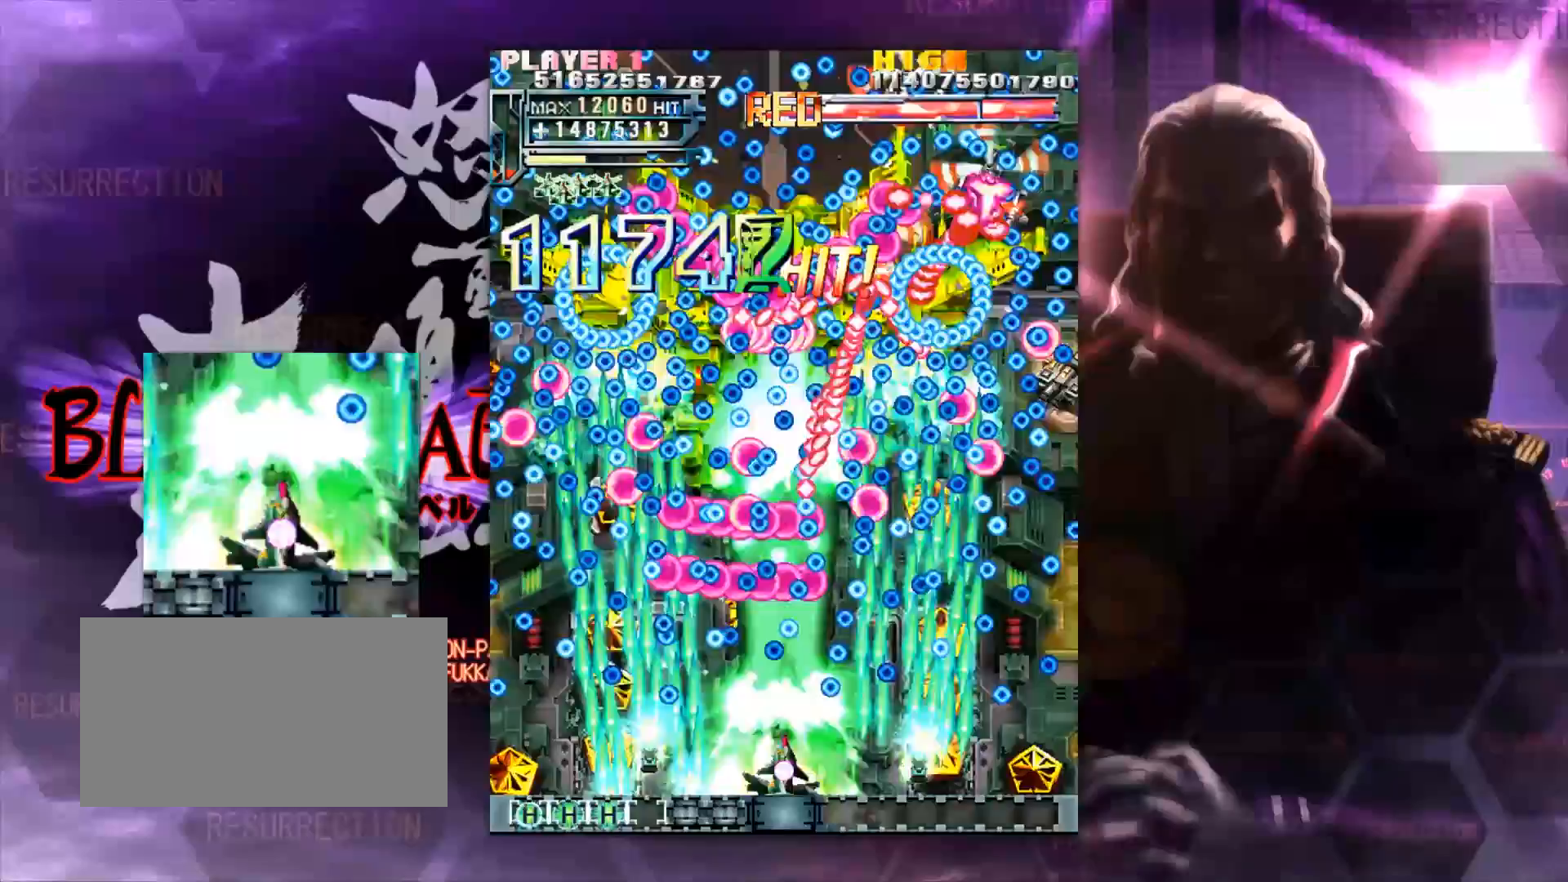
{"dt_ms": 500, "buttons": [], "left_stick": "right"}
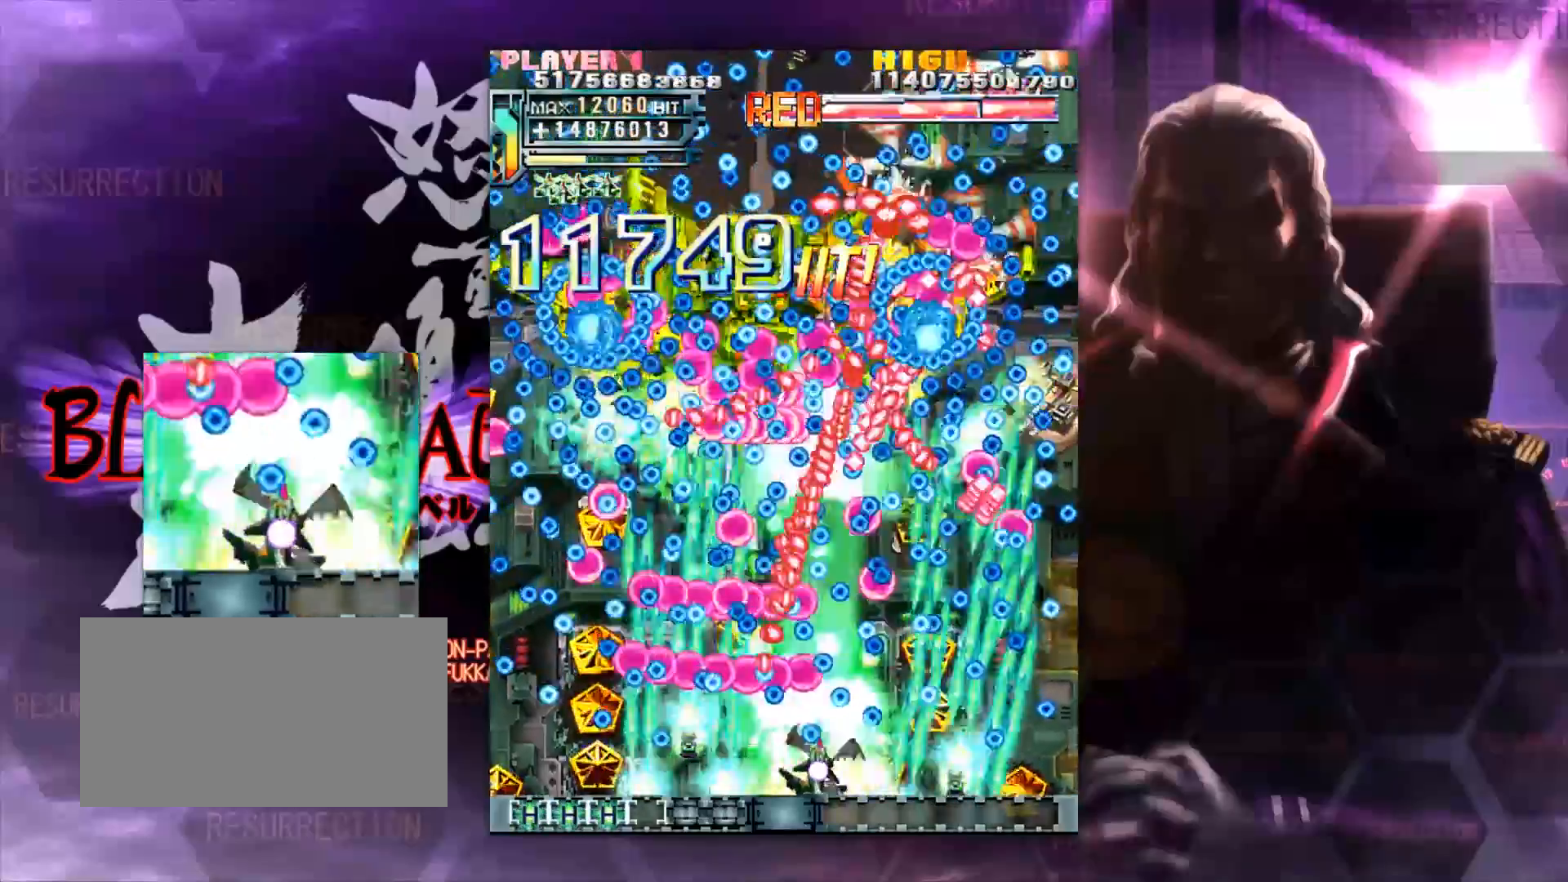
{"dt_ms": 500, "buttons": [], "left_stick": "center", "events": [[50, "left_stick", "center"], [183, "left_stick", "right"], [250, "left_stick", "center"]]}
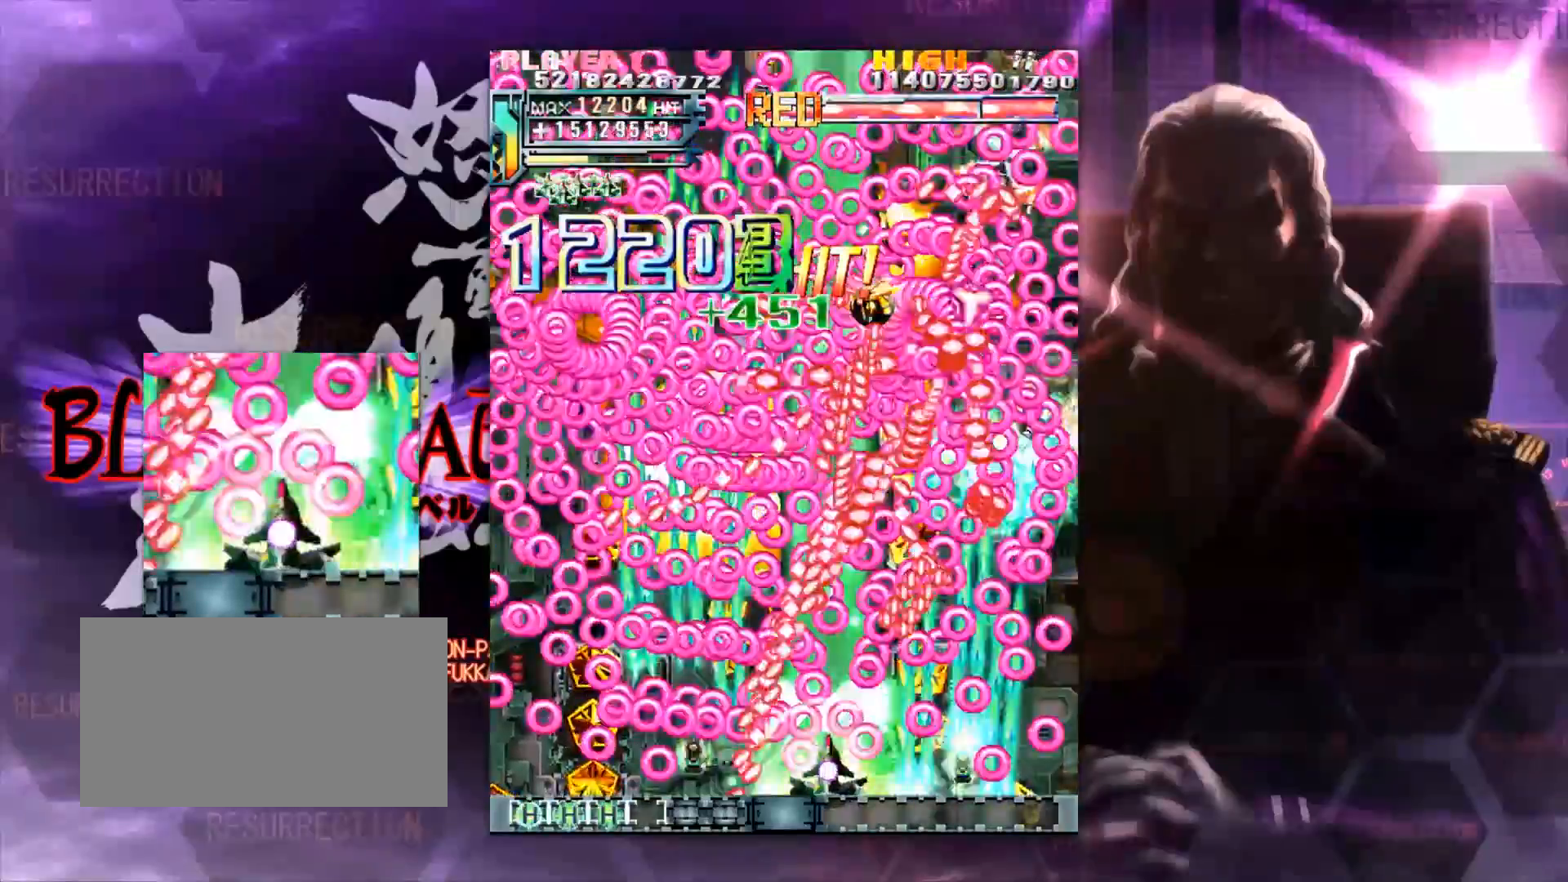
{"dt_ms": 500, "buttons": [], "left_stick": "center", "events": [[50, "left_stick", "right"], [283, "left_stick", "center"], [350, "left_stick", "right"], [450, "left_stick", "center"]]}
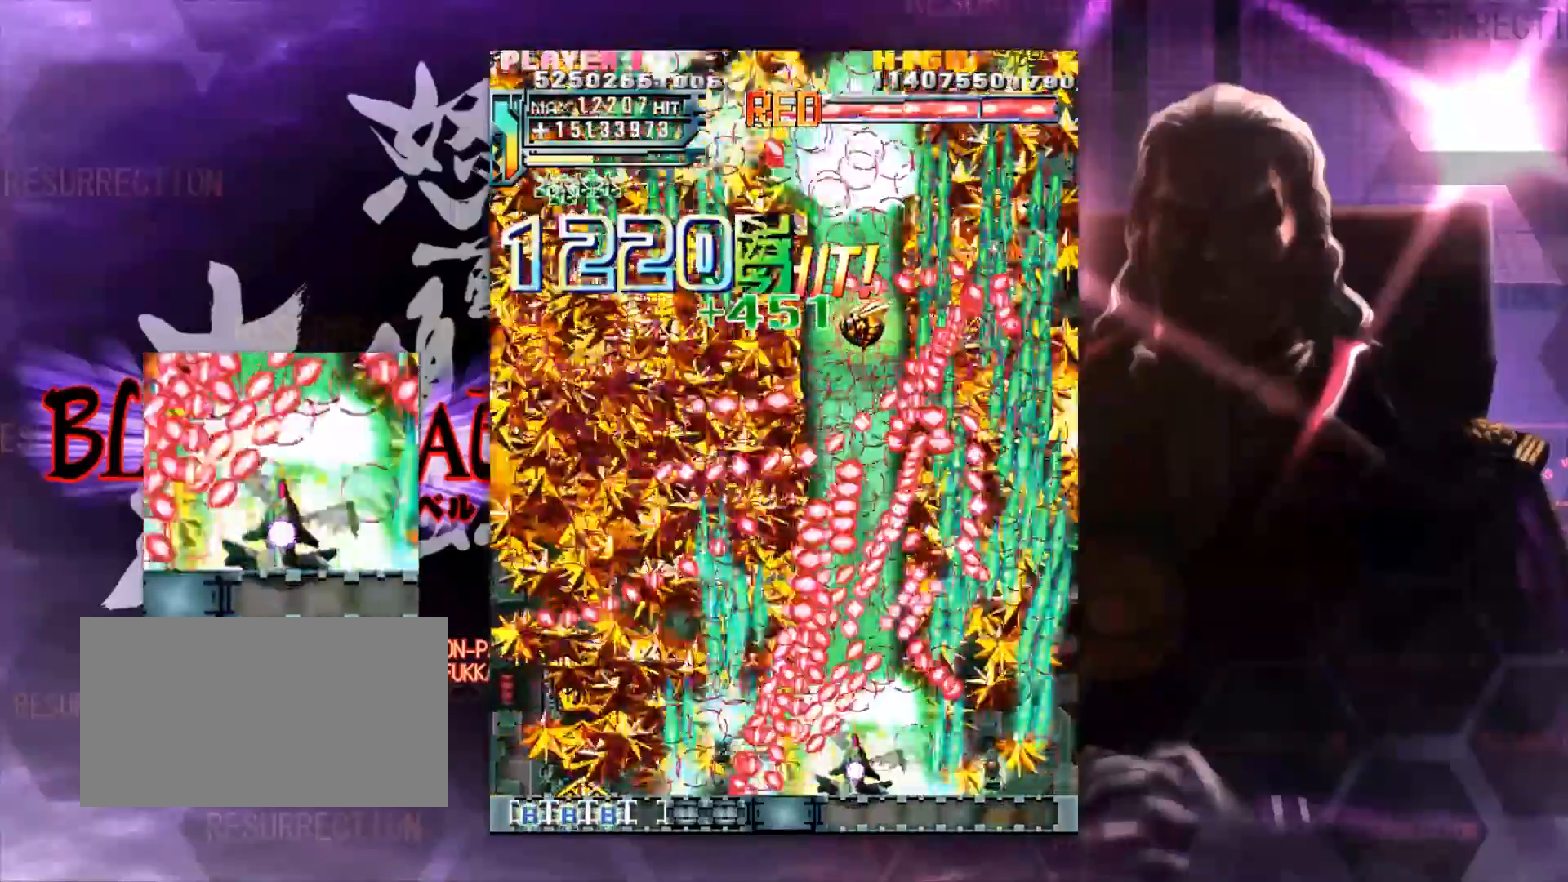
{"dt_ms": 500, "buttons": [], "left_stick": "center", "events": [[50, "left_stick", "right"], [117, "left_stick", "center"], [183, "left_stick", "right"], [250, "left_stick", "center"], [350, "left_stick", "right"], [417, "left_stick", "center"]]}
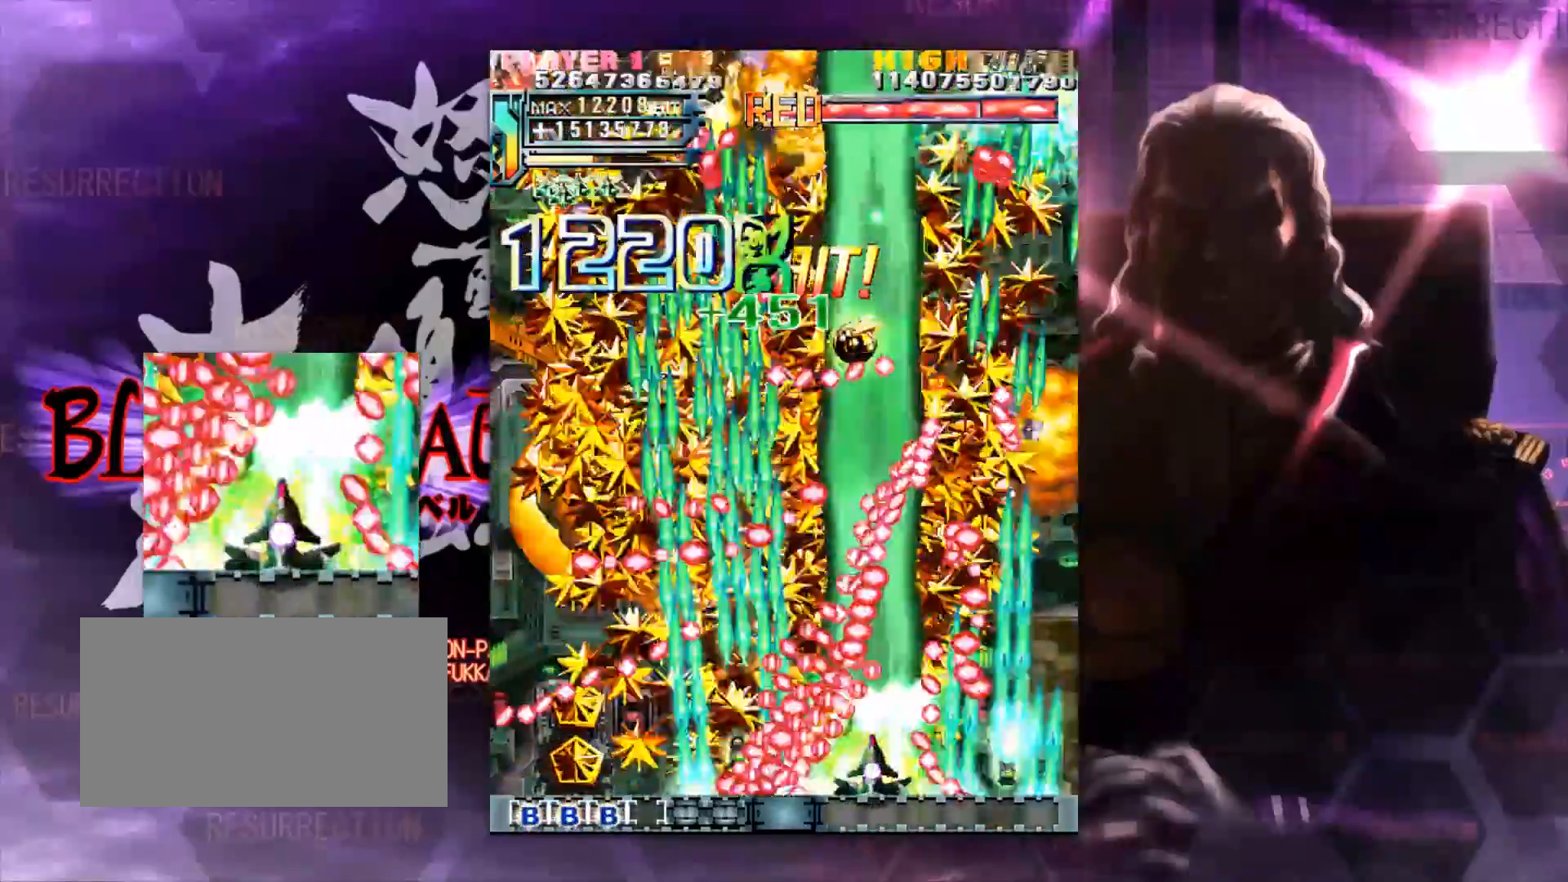
{"dt_ms": 500, "buttons": [], "left_stick": "center", "events": [[17, "left_stick", "right"], [83, "left_stick", "center"]]}
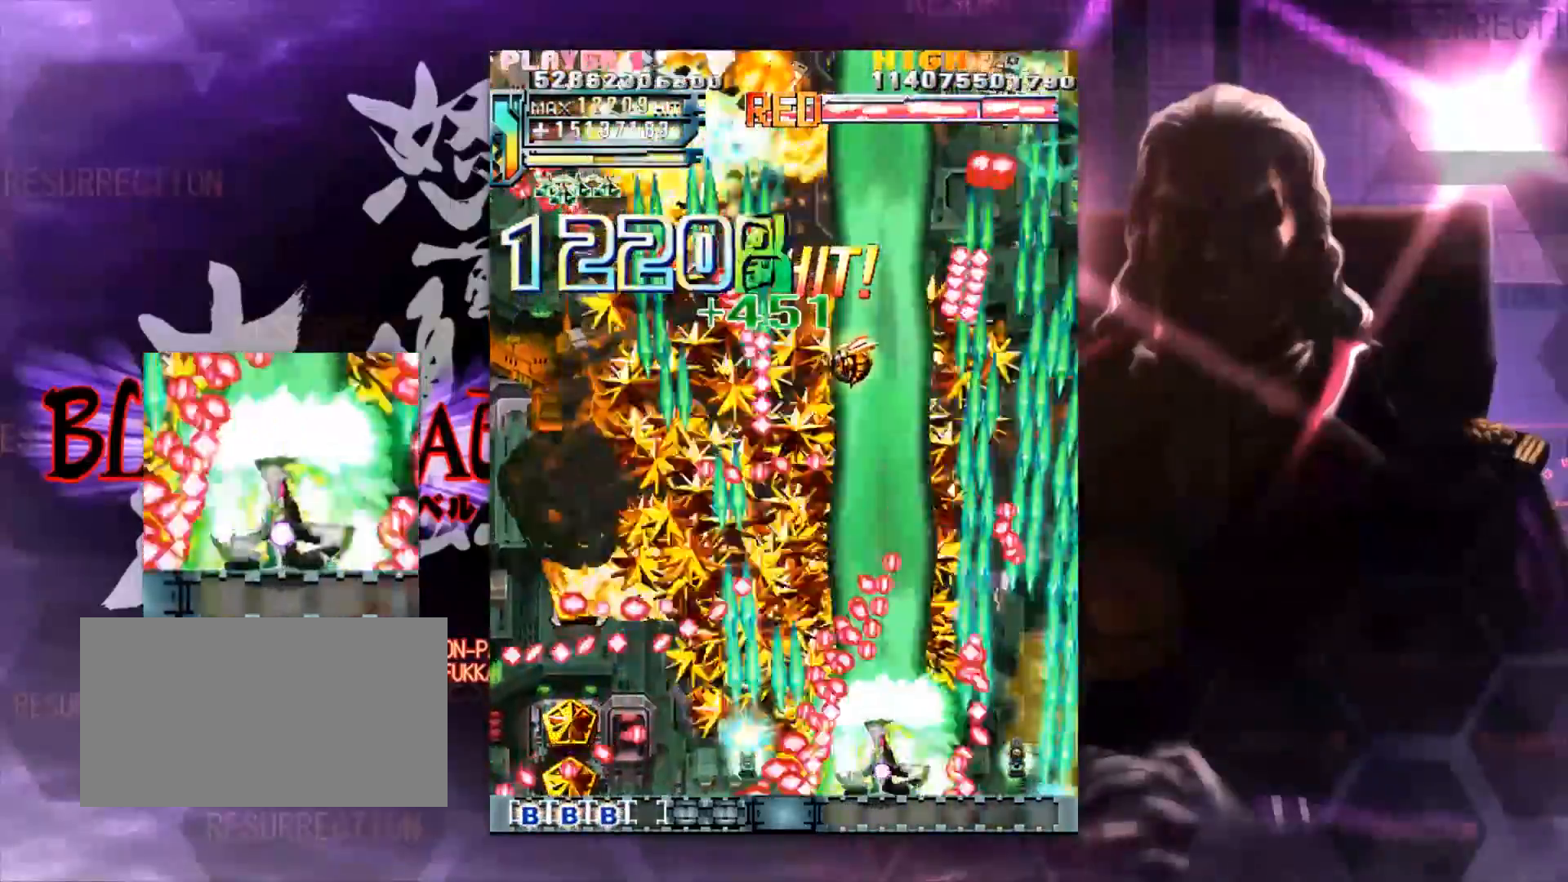
{"dt_ms": 500, "buttons": [], "left_stick": "center"}
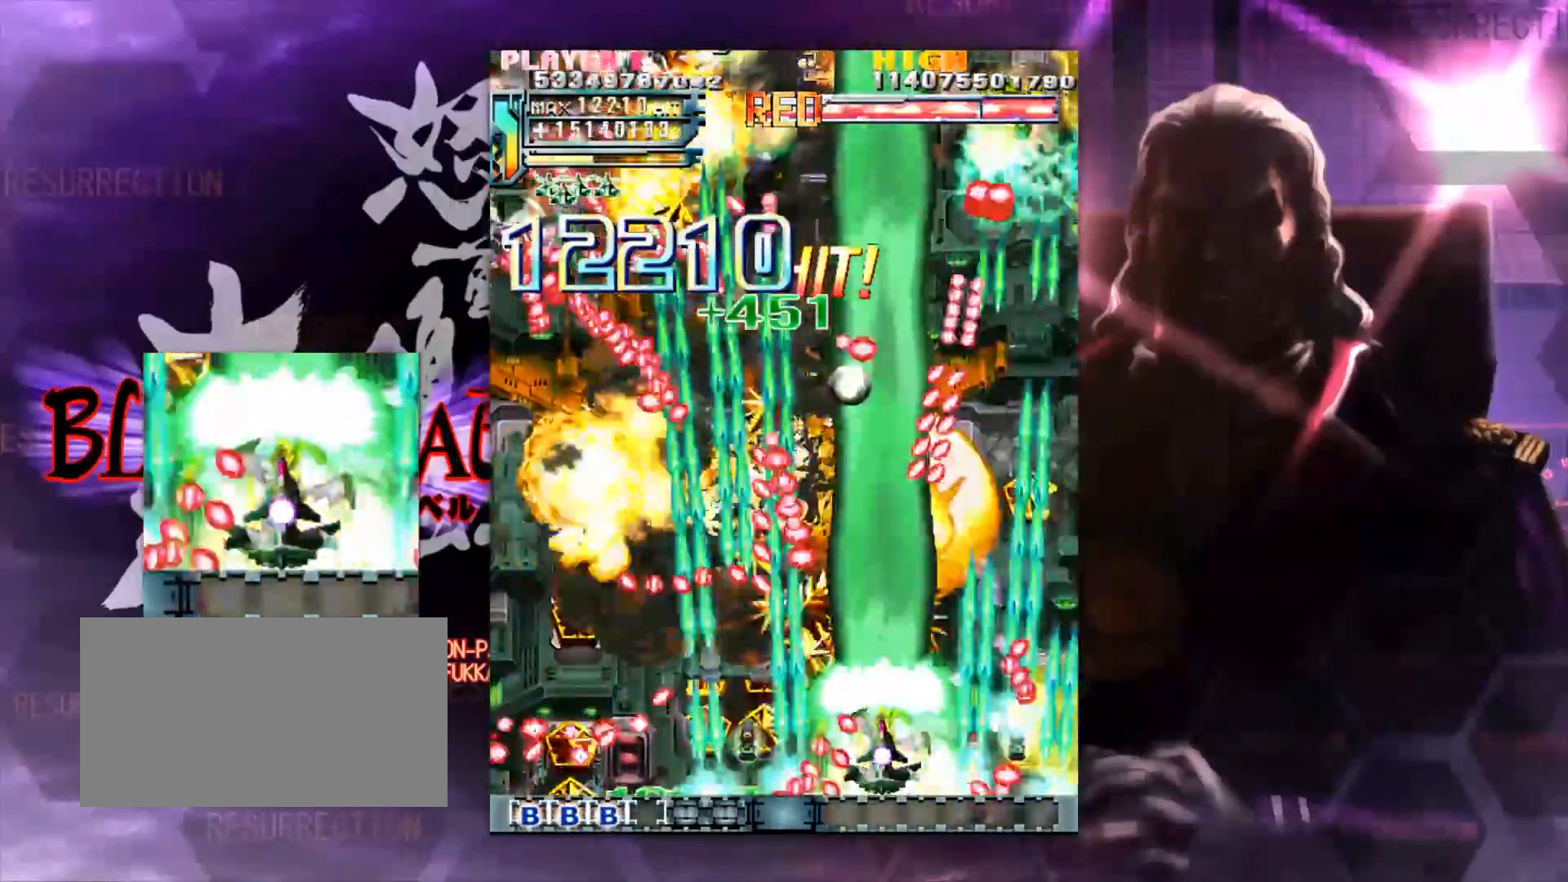
{"dt_ms": 500, "buttons": [], "left_stick": "center"}
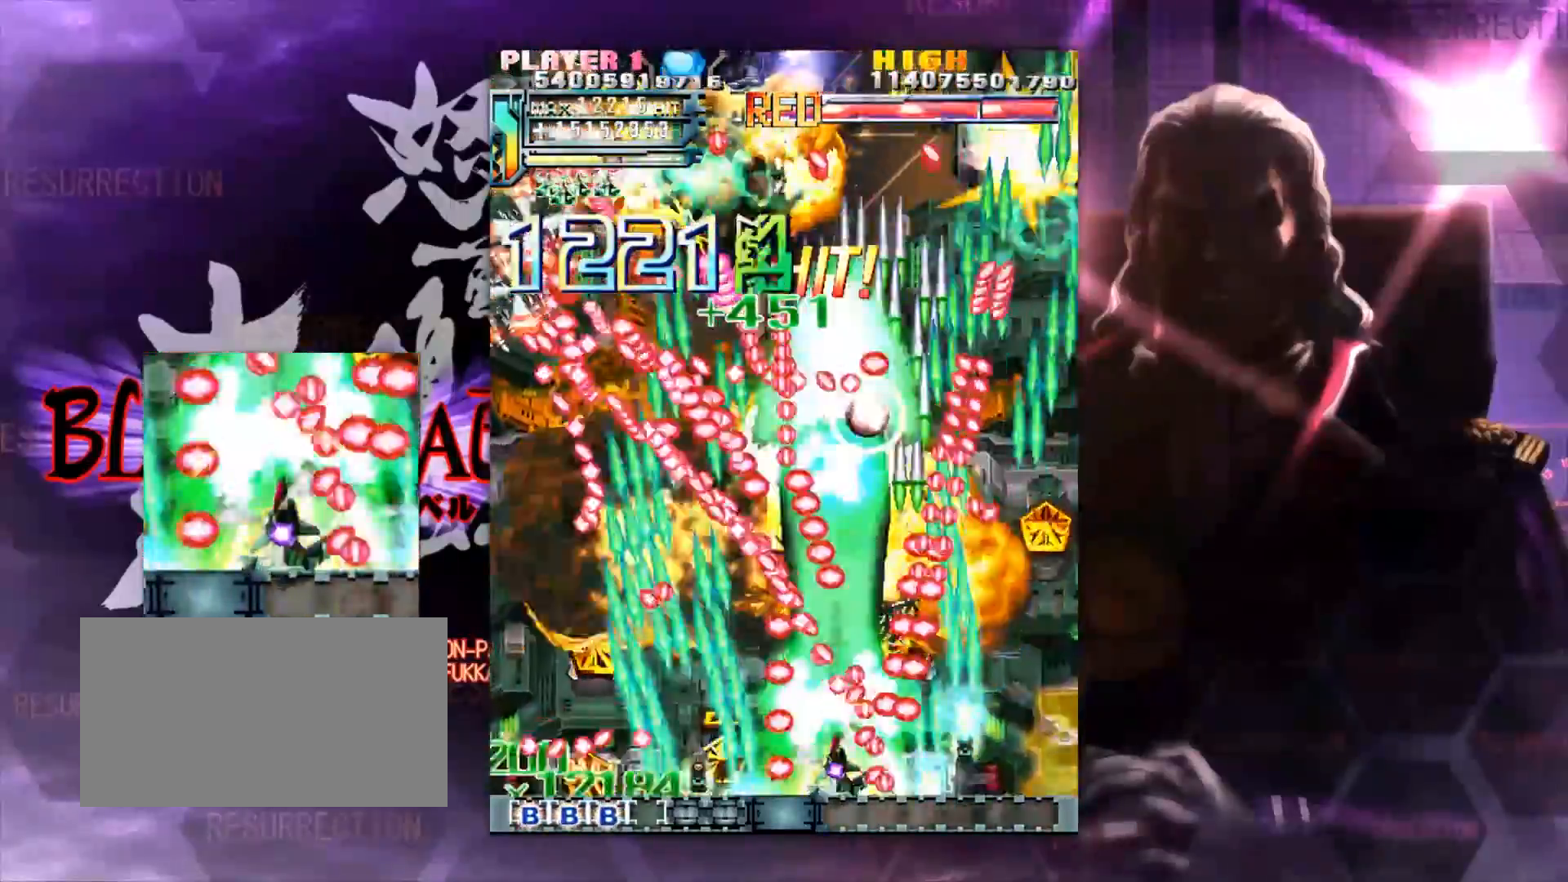
{"dt_ms": 500, "buttons": [], "left_stick": "center", "events": [[67, "left_stick", "left"], [133, "left_stick", "center"]]}
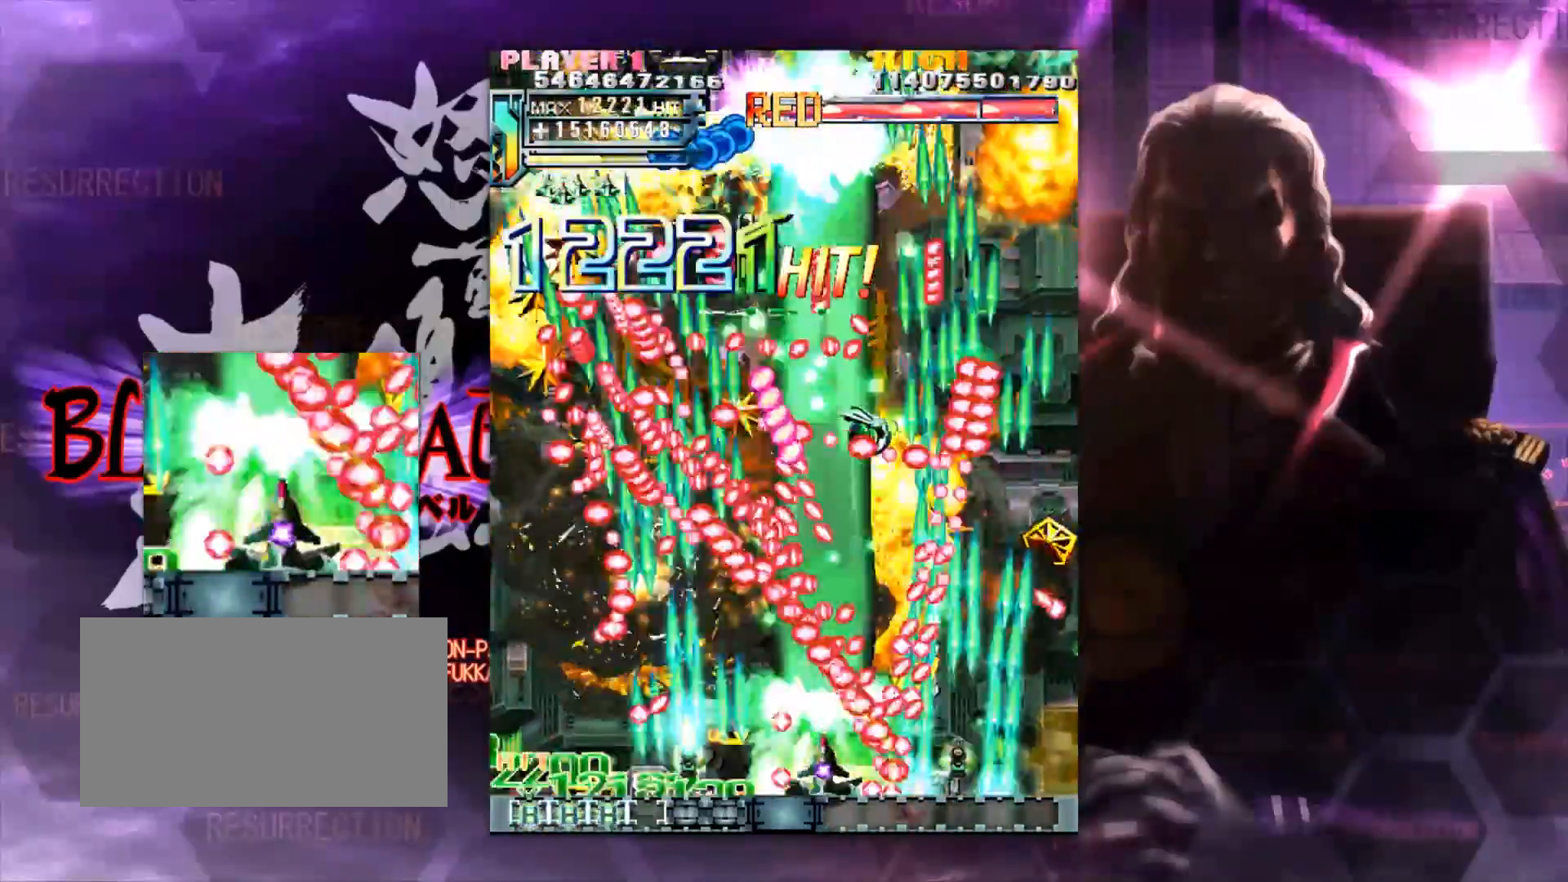
{"dt_ms": 500, "buttons": [], "left_stick": "left", "events": [[200, "left_stick", "left"]]}
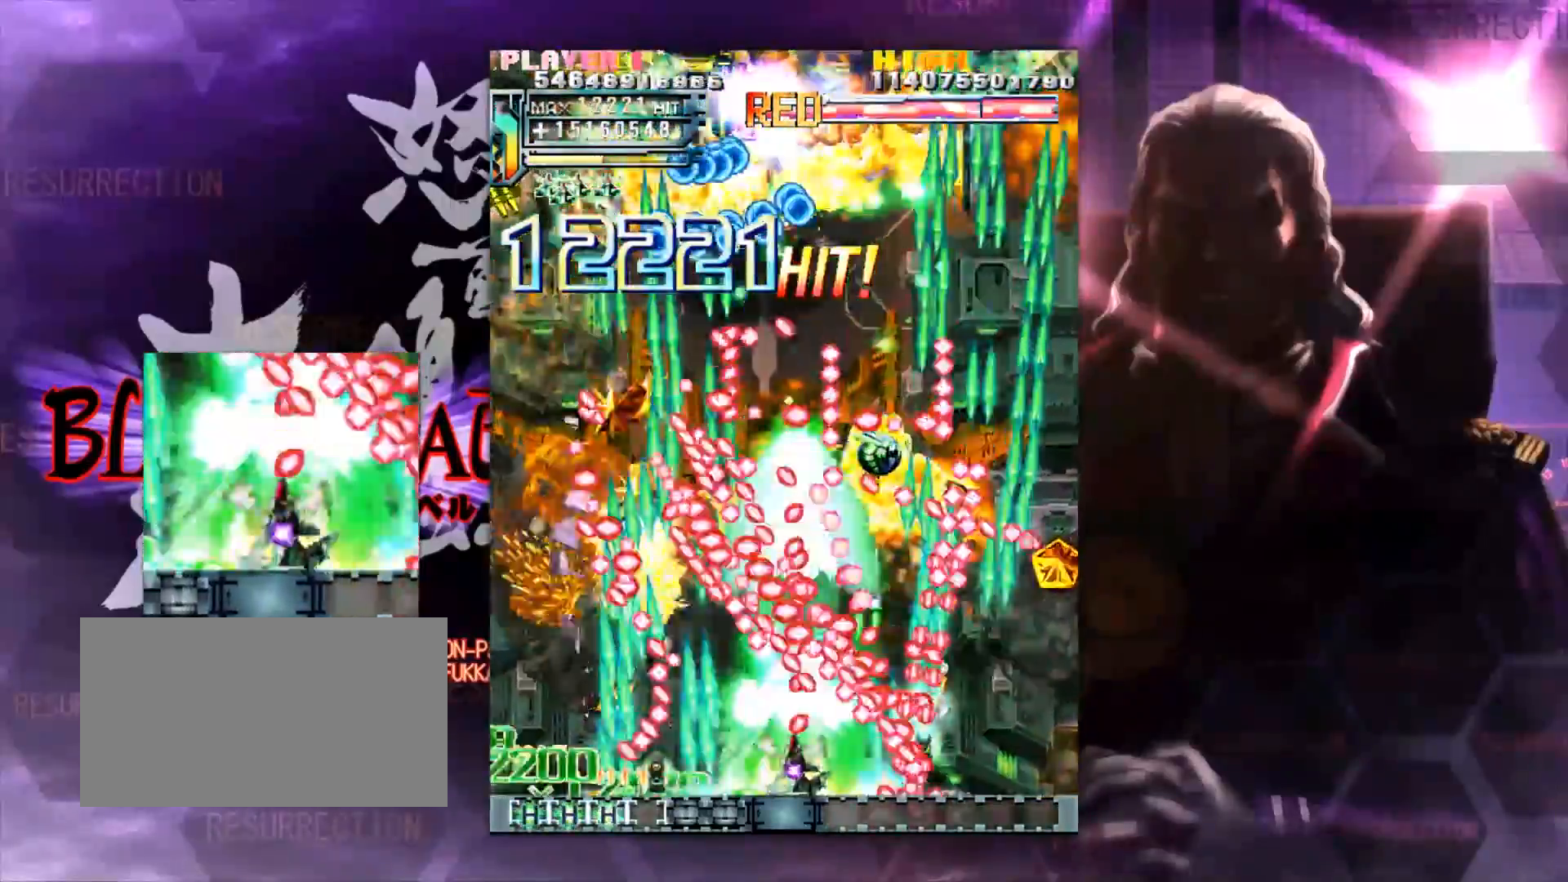
{"dt_ms": 500, "buttons": [], "left_stick": "center", "events": [[150, "left_stick", "center"], [333, "left_stick", "left"], [417, "left_stick", "center"]]}
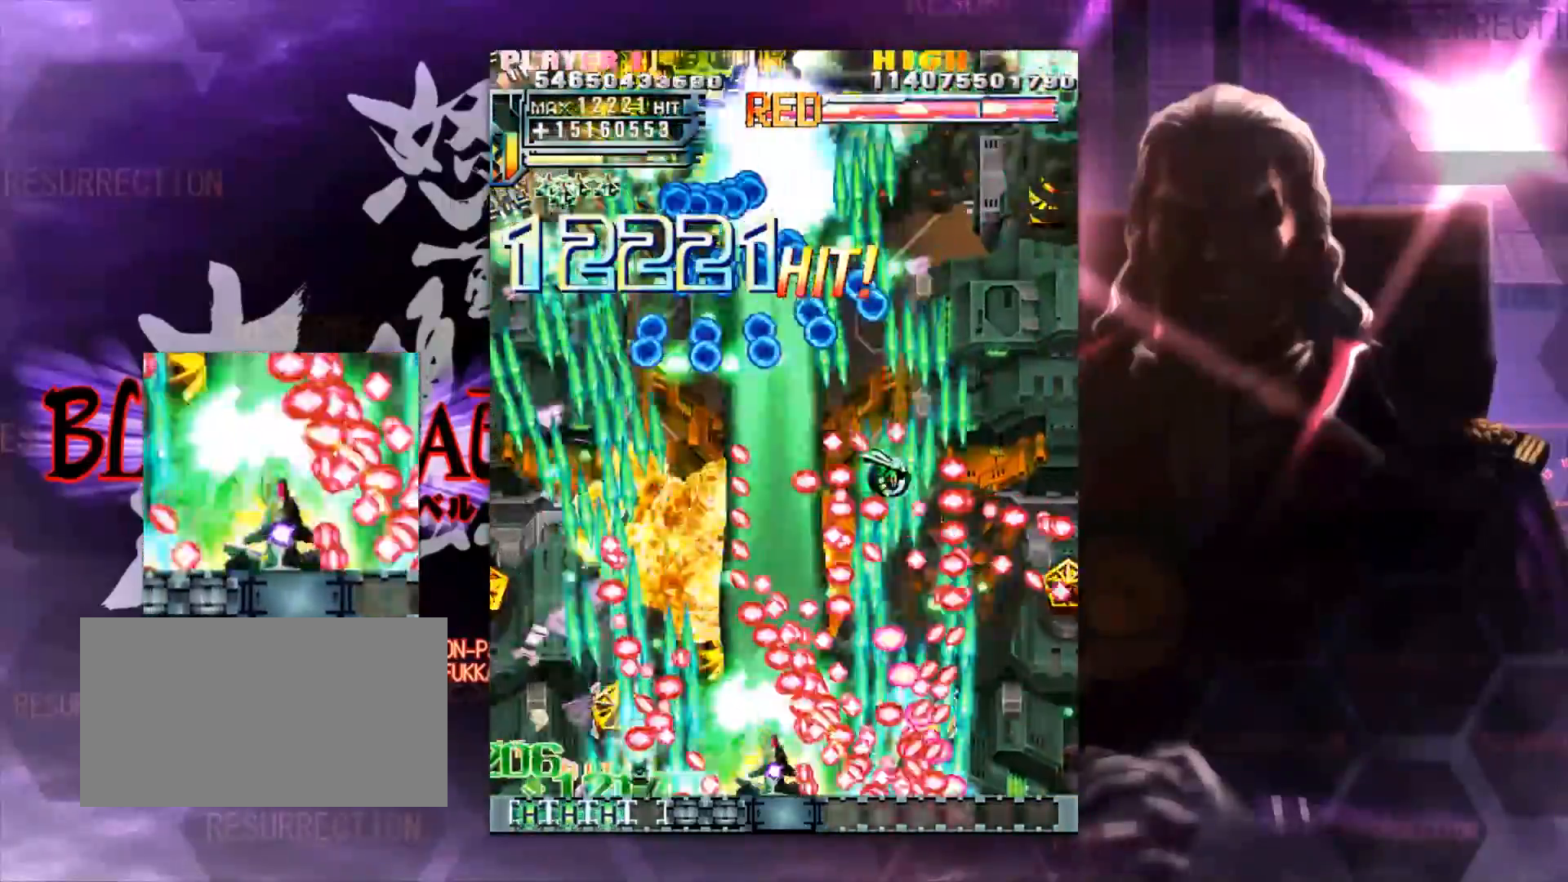
{"dt_ms": 500, "buttons": [], "left_stick": "left", "events": [[17, "left_stick", "left"], [83, "left_stick", "center"], [333, "left_stick", "left"], [383, "left_stick", "center"], [450, "left_stick", "left"]]}
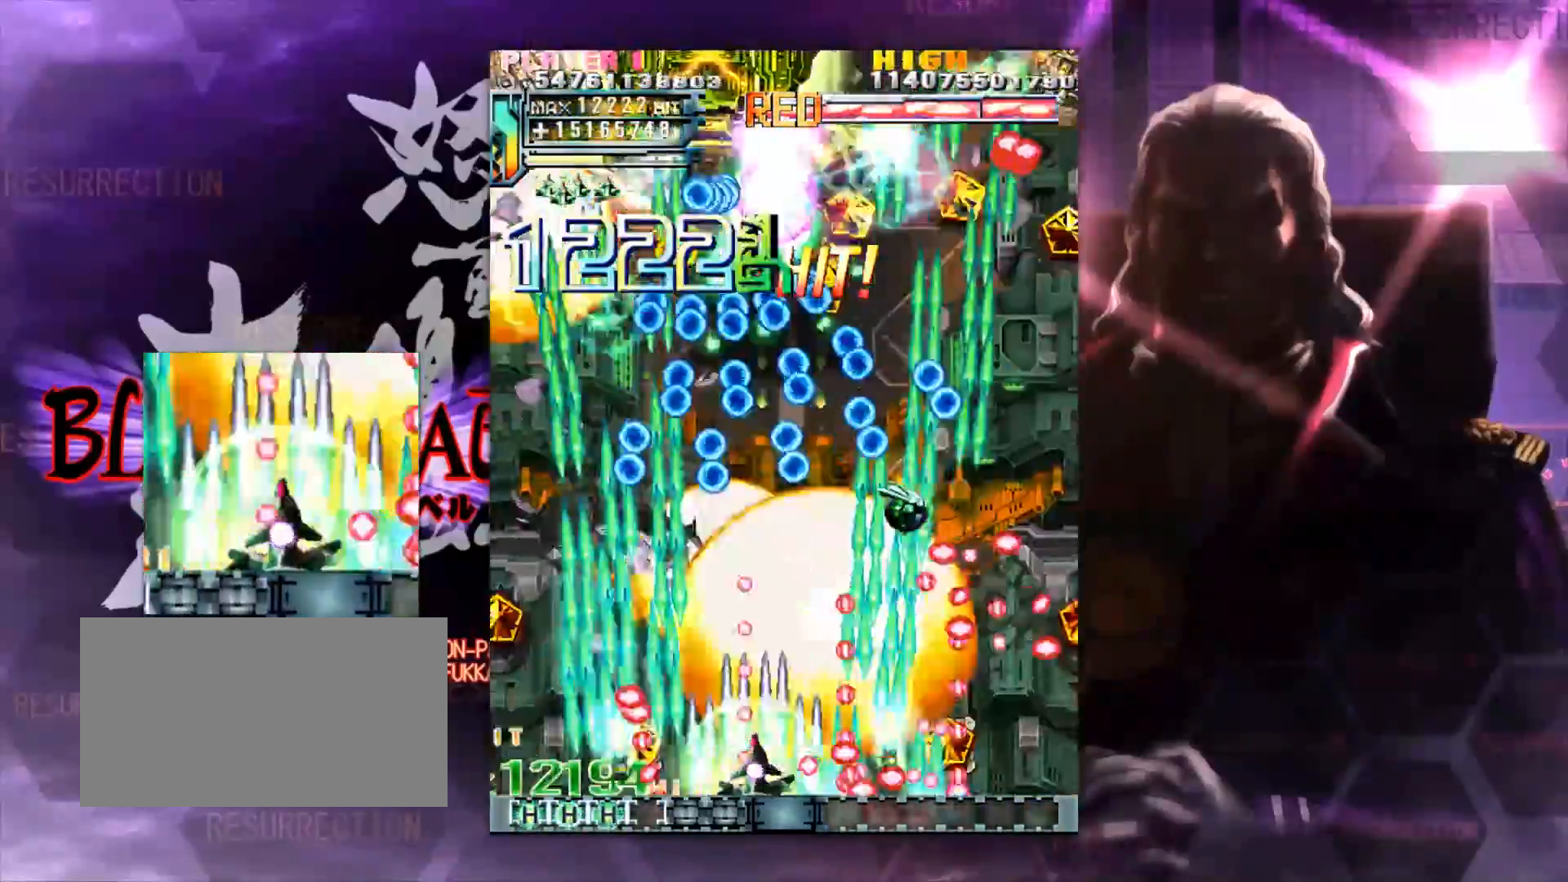
{"dt_ms": 500, "buttons": [], "left_stick": "center", "events": [[17, "left_stick", "right"], [183, "left_stick", "center"]]}
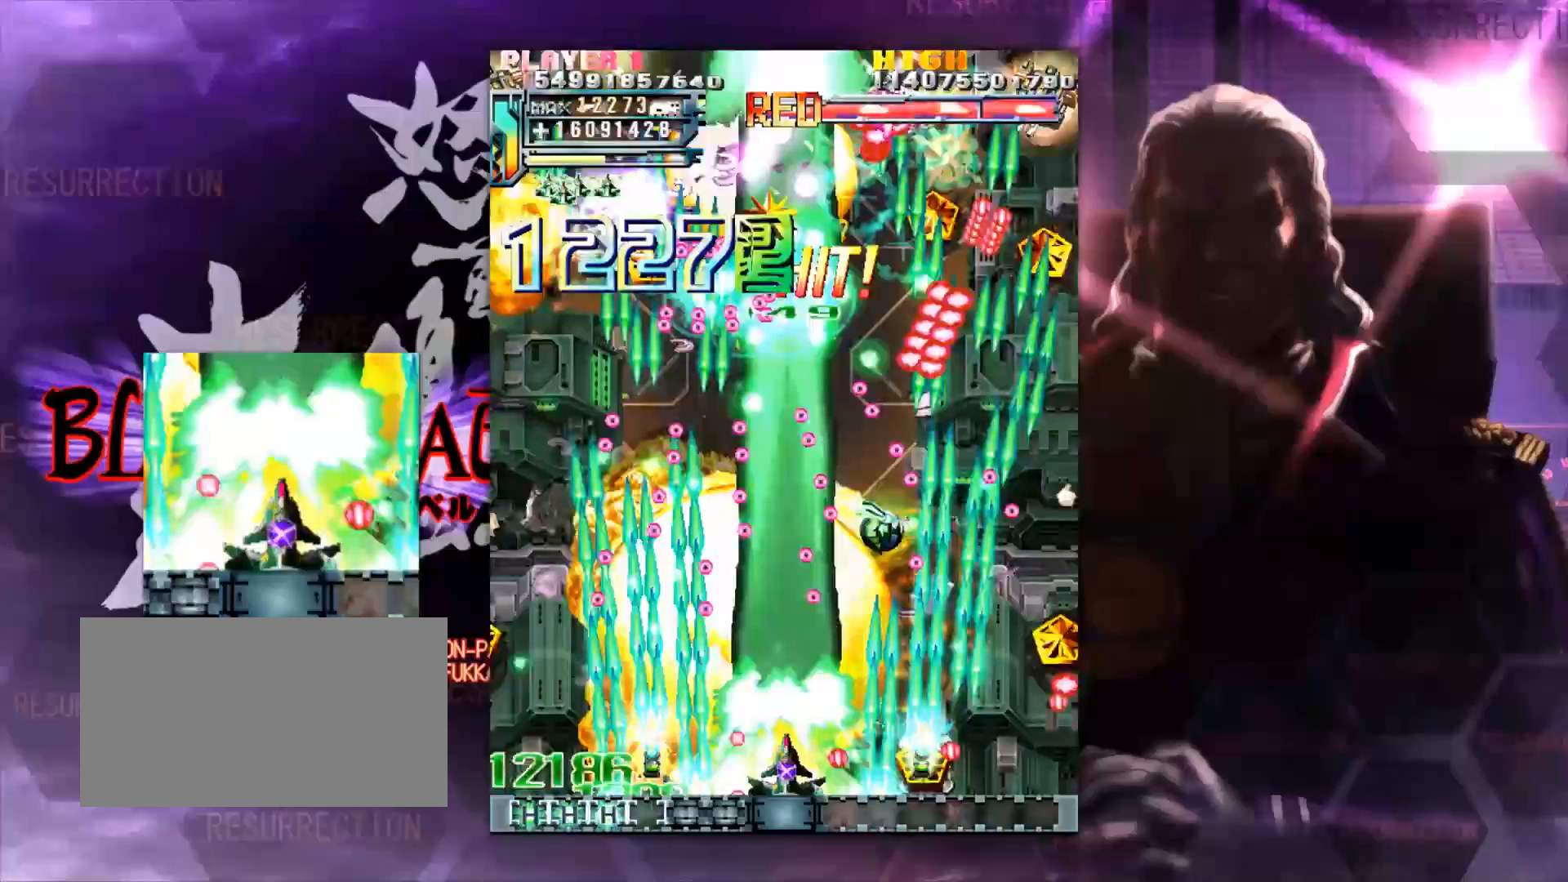
{"dt_ms": 500, "buttons": [], "left_stick": "right", "events": [[167, "left_stick", "right"], [217, "left_stick", "center"], [317, "left_stick", "right"], [400, "left_stick", "center"], [500, "left_stick", "right"]]}
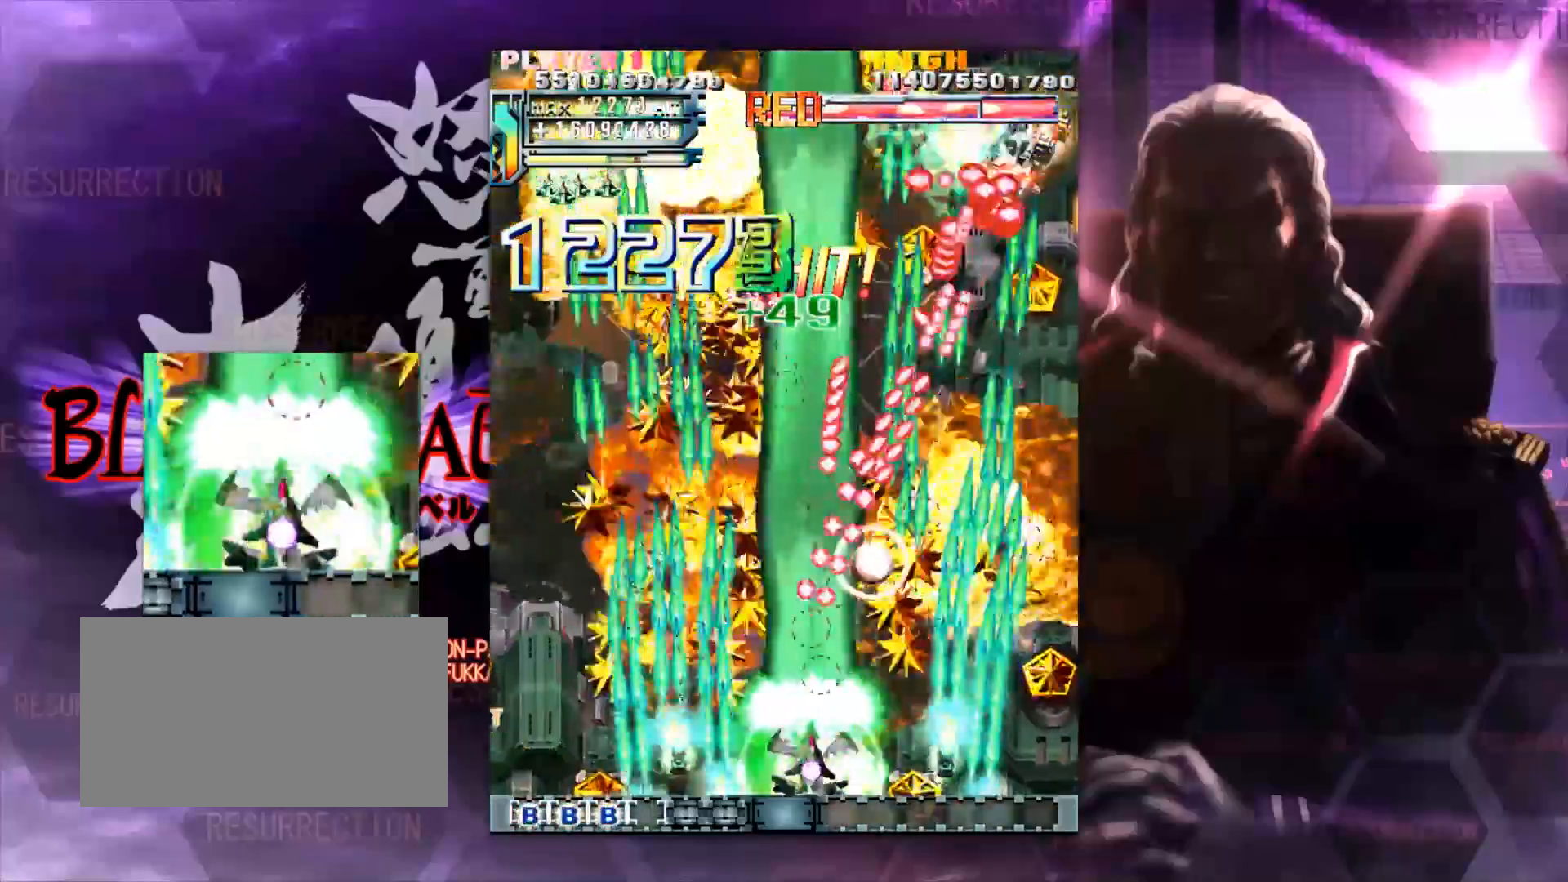
{"dt_ms": 500, "buttons": [], "left_stick": "right", "events": [[33, "left_stick", "center"], [150, "left_stick", "right"], [200, "left_stick", "center"], [283, "left_stick", "right"], [417, "left_stick", "center"], [483, "left_stick", "right"]]}
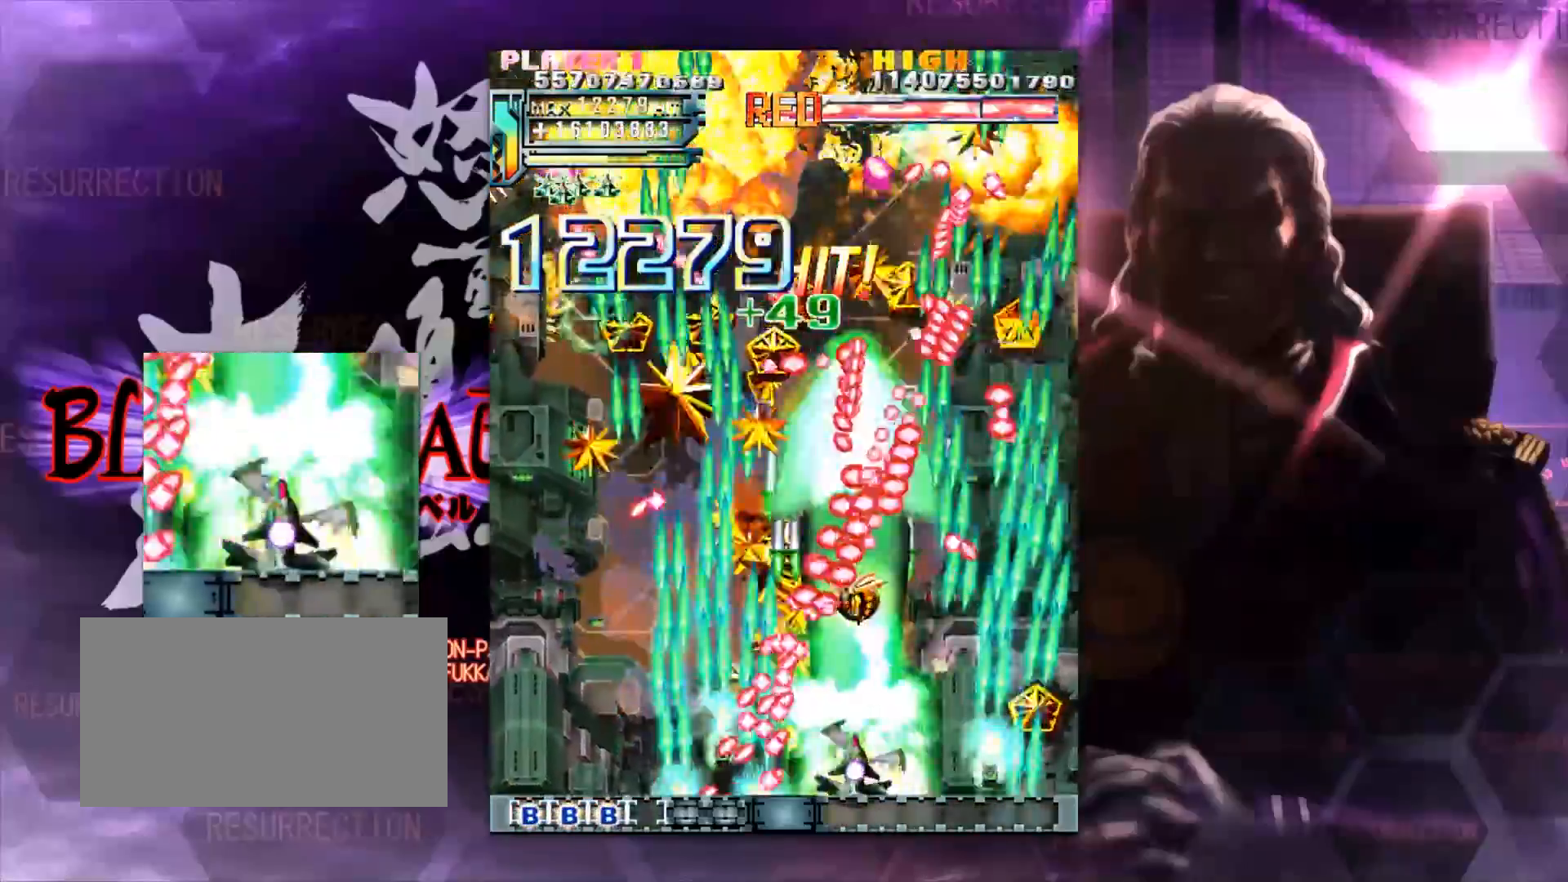
{"dt_ms": 500, "buttons": [], "left_stick": "center", "events": [[33, "left_stick", "center"], [183, "left_stick", "right"], [283, "left_stick", "center"], [383, "left_stick", "right"], [433, "left_stick", "center"]]}
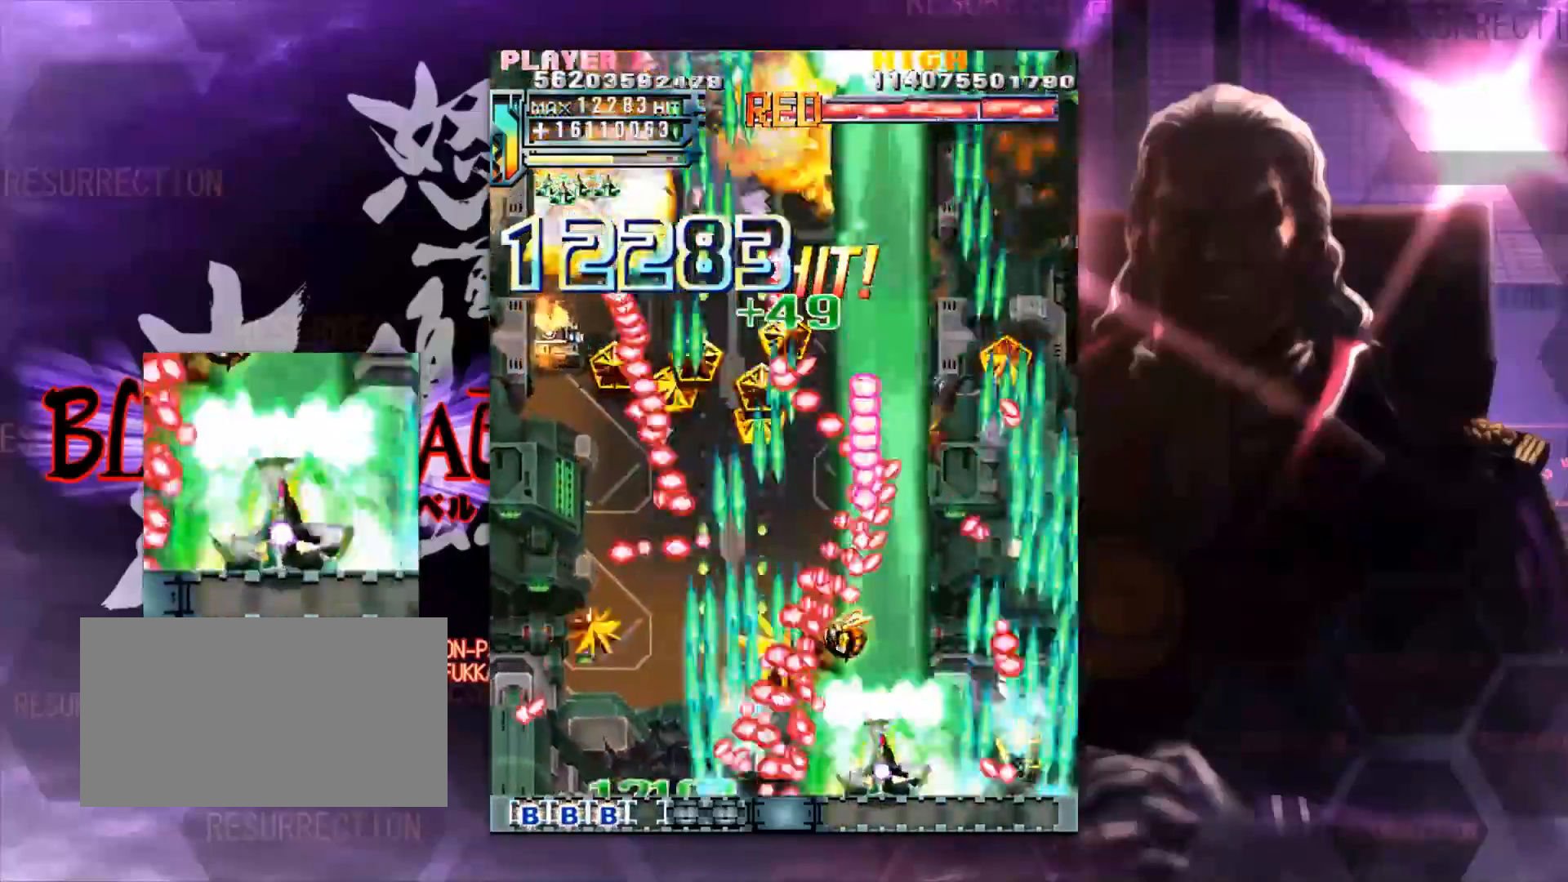
{"dt_ms": 500, "buttons": [], "left_stick": "up", "events": [[233, "left_stick", "right"], [300, "left_stick", "center"], [400, "left_stick", "right"], [483, "left_stick", "up"]]}
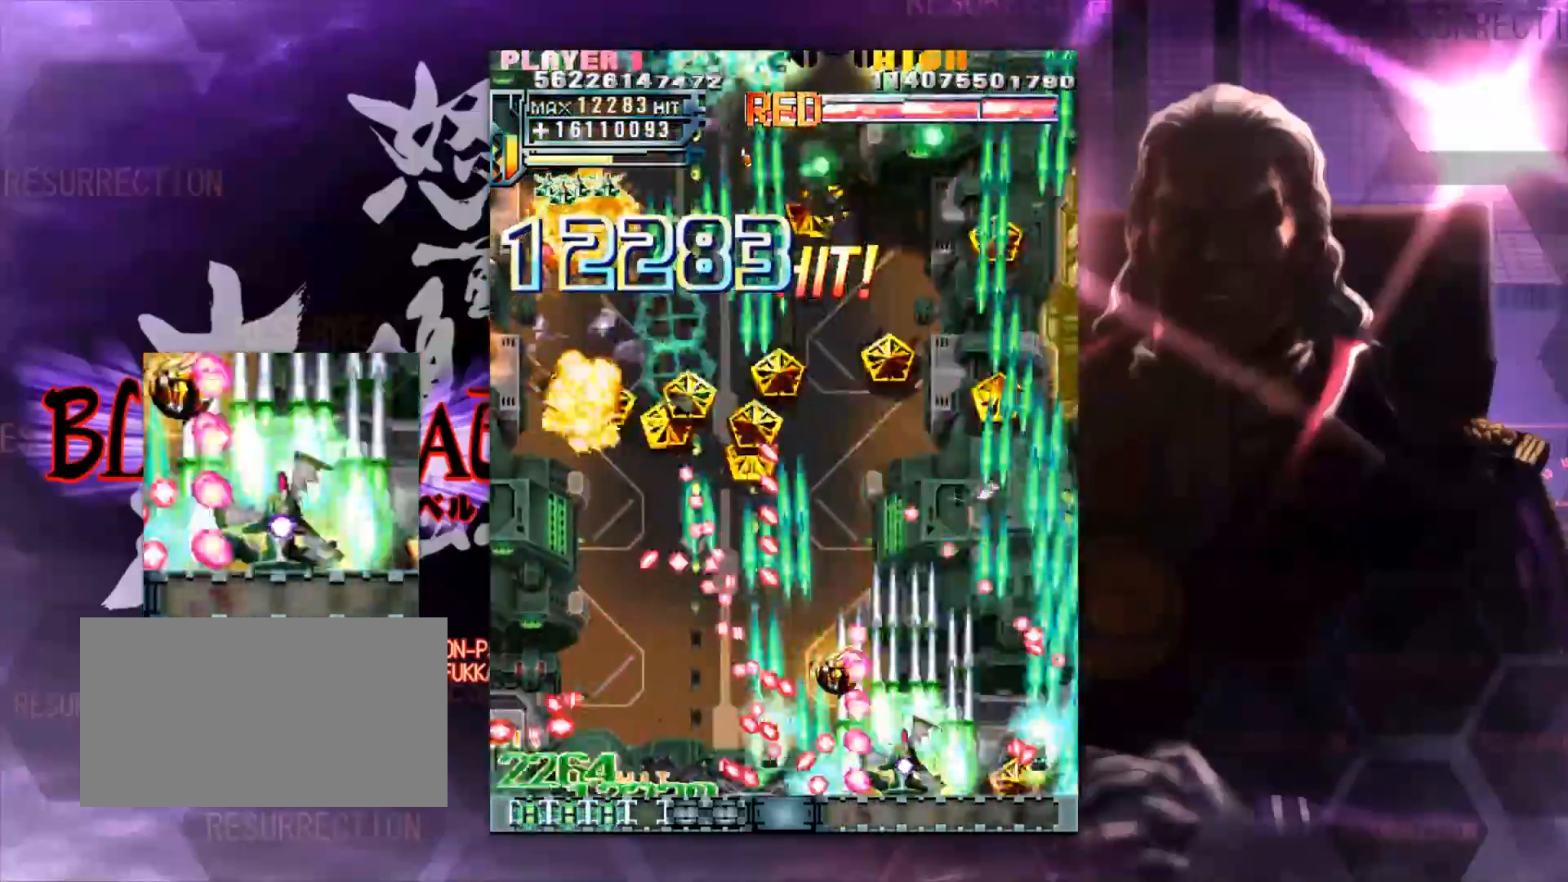
{"dt_ms": 1000, "buttons": [], "left_stick": "center"}
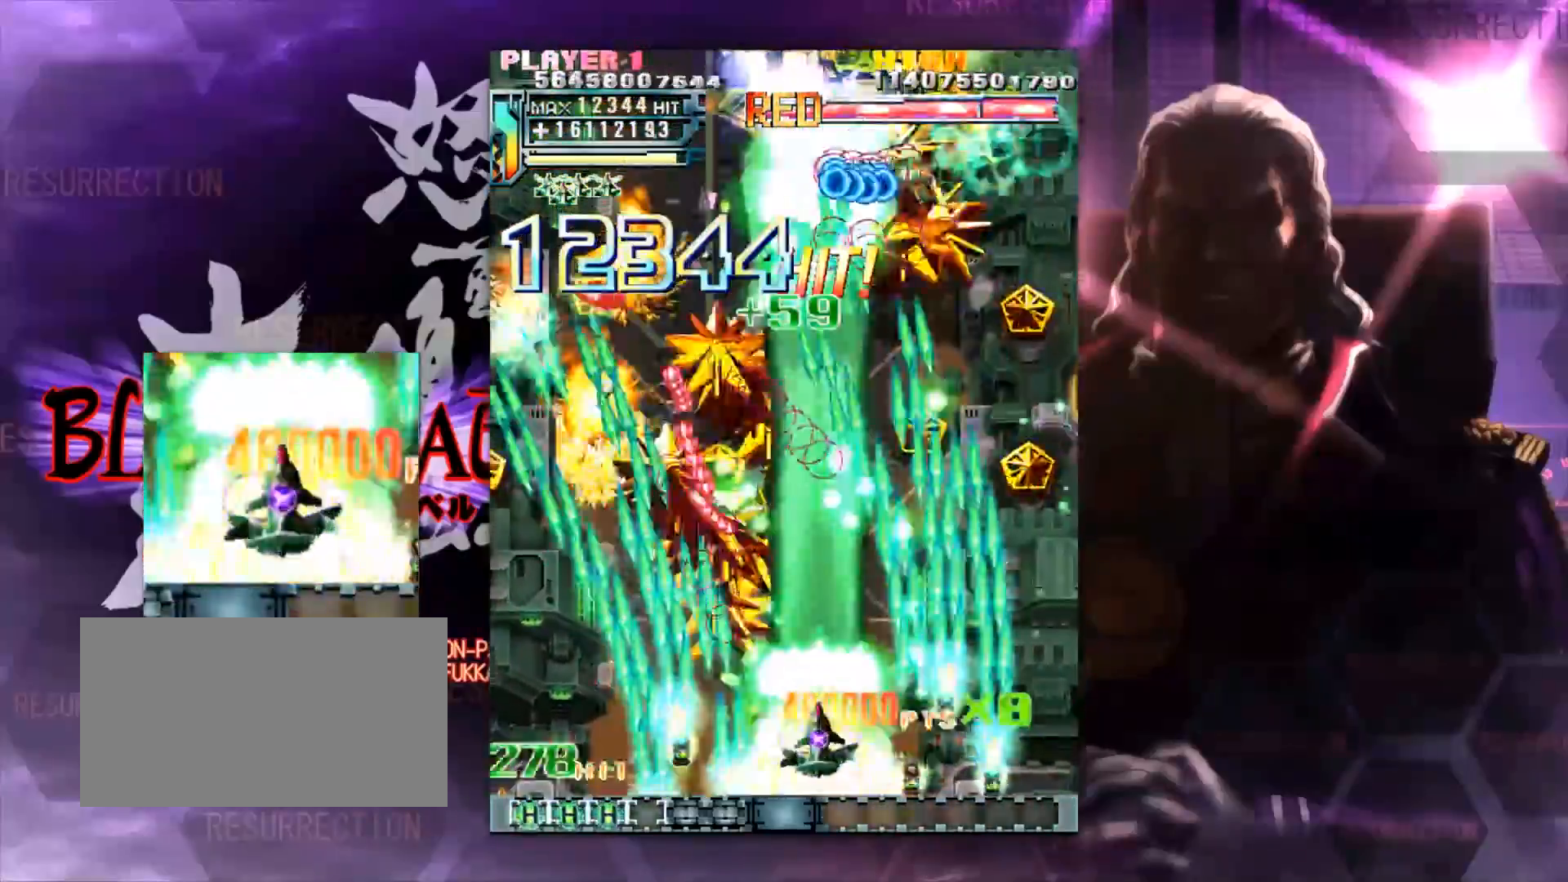
{"dt_ms": 500, "buttons": [], "left_stick": "left", "events": [[50, "left_stick", "down"], [217, "left_stick", "down-left"], [450, "left_stick", "left"]]}
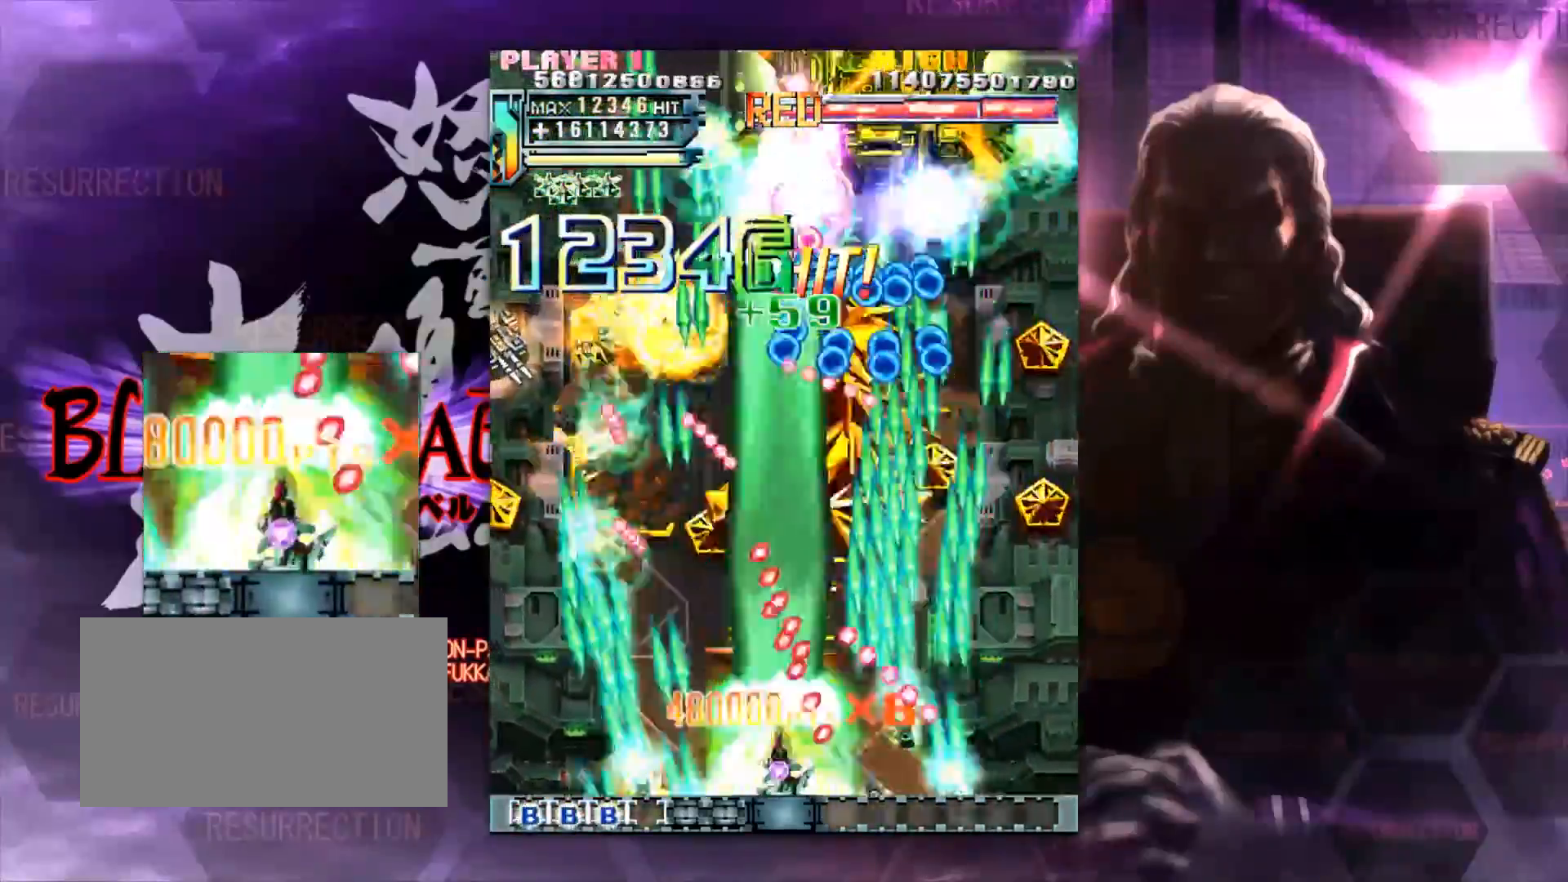
{"dt_ms": 500, "buttons": [], "left_stick": "left", "events": [[200, "left_stick", "center"], [267, "left_stick", "left"]]}
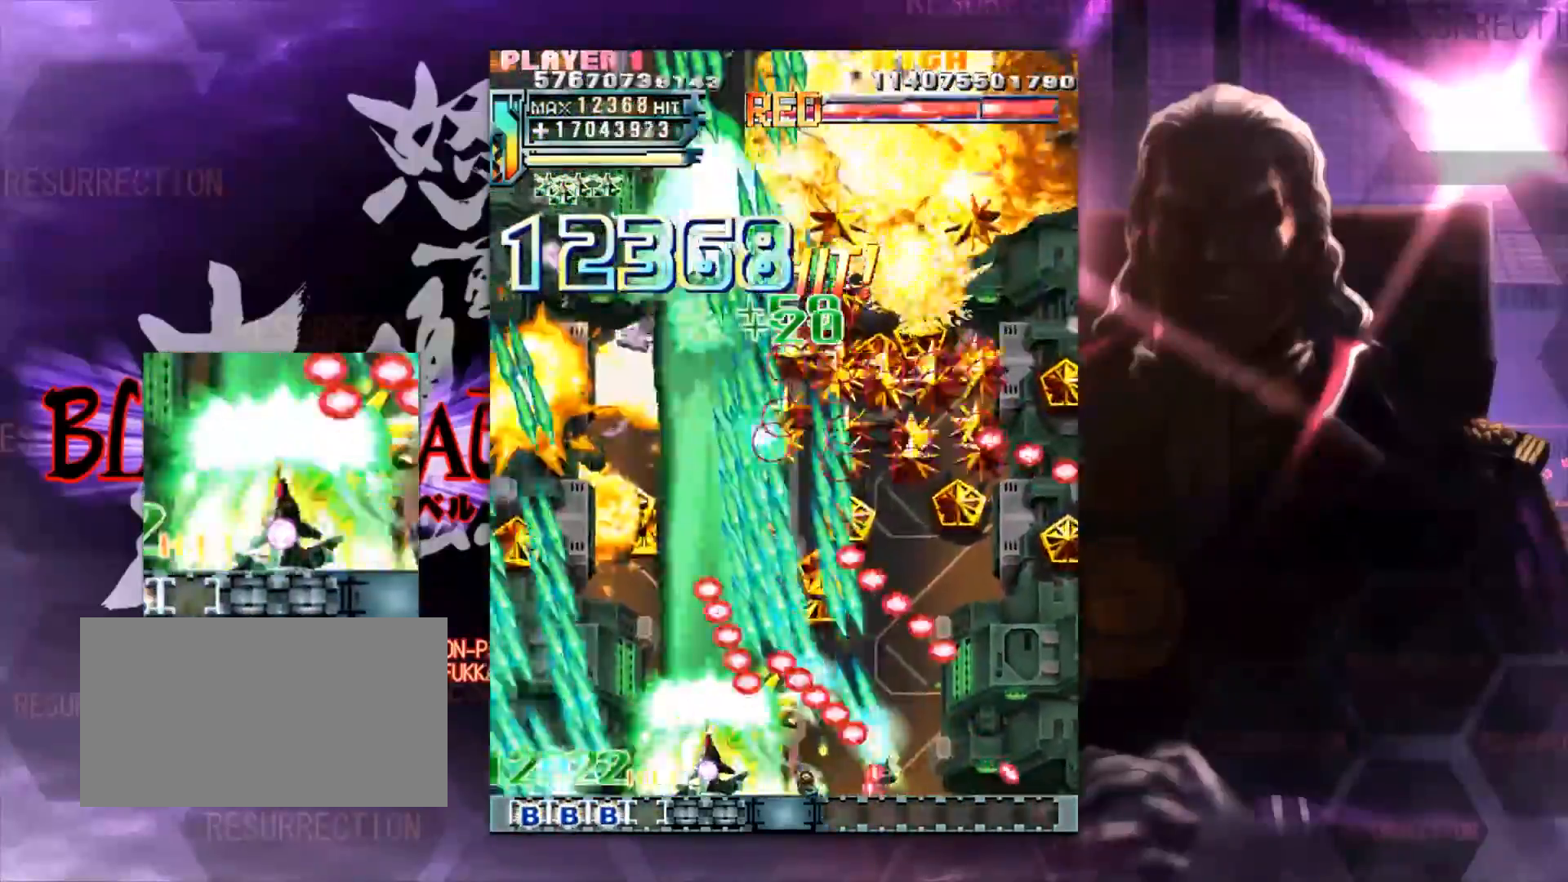
{"dt_ms": 500, "buttons": [], "left_stick": "center", "events": [[100, "left_stick", "center"], [417, "left_stick", "right"], [500, "left_stick", "center"]]}
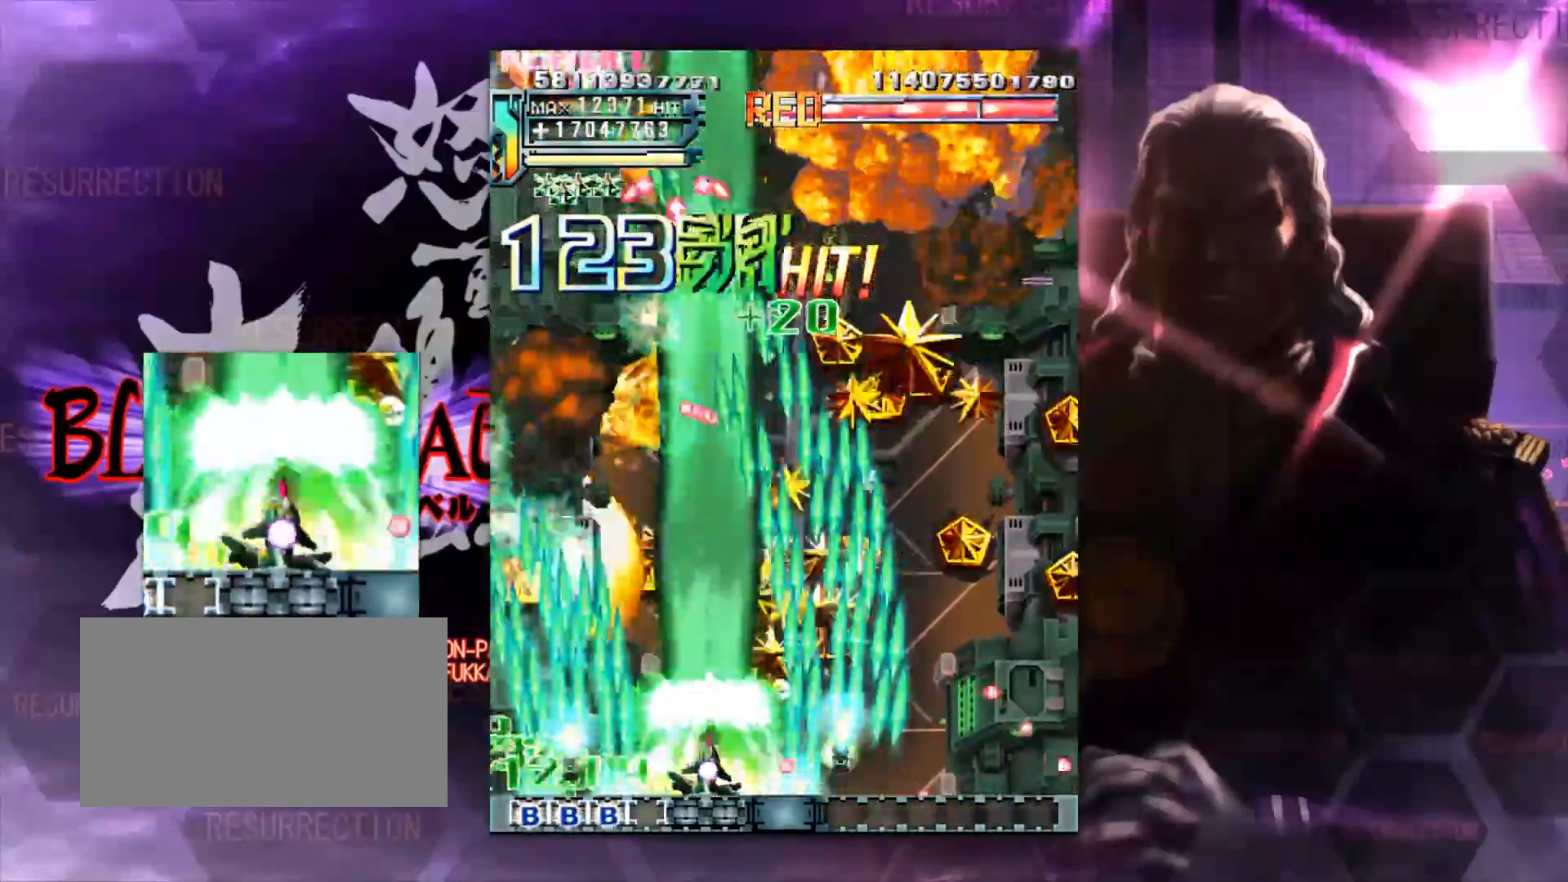
{"dt_ms": 500, "buttons": [], "left_stick": "right", "events": [[417, "left_stick", "right"]]}
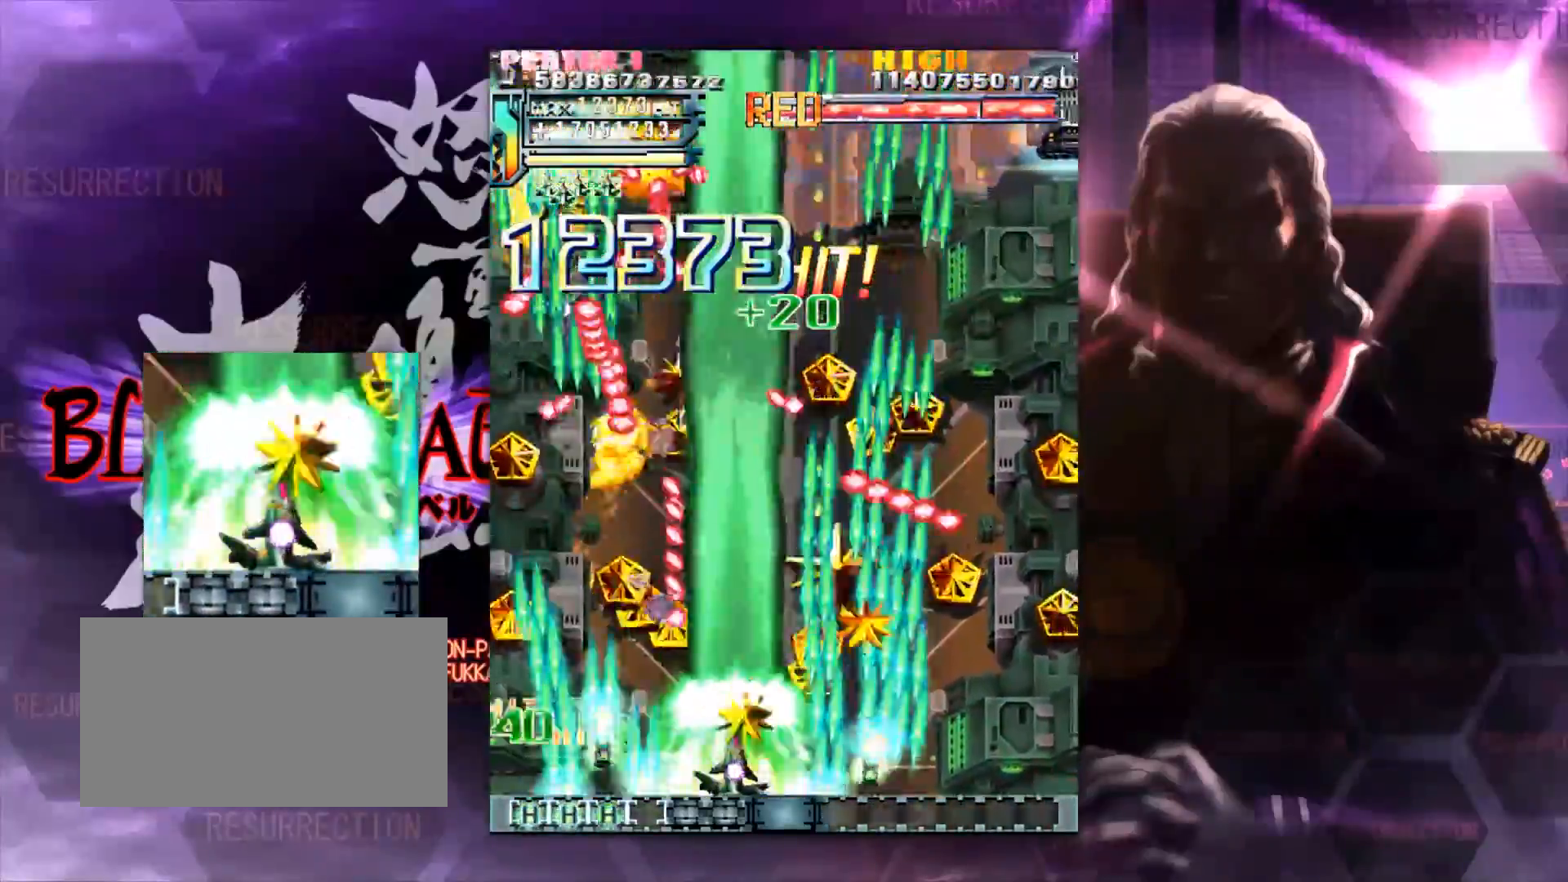
{"dt_ms": 500, "buttons": [], "left_stick": "center", "events": [[67, "left_stick", "center"], [350, "left_stick", "right"], [417, "left_stick", "center"]]}